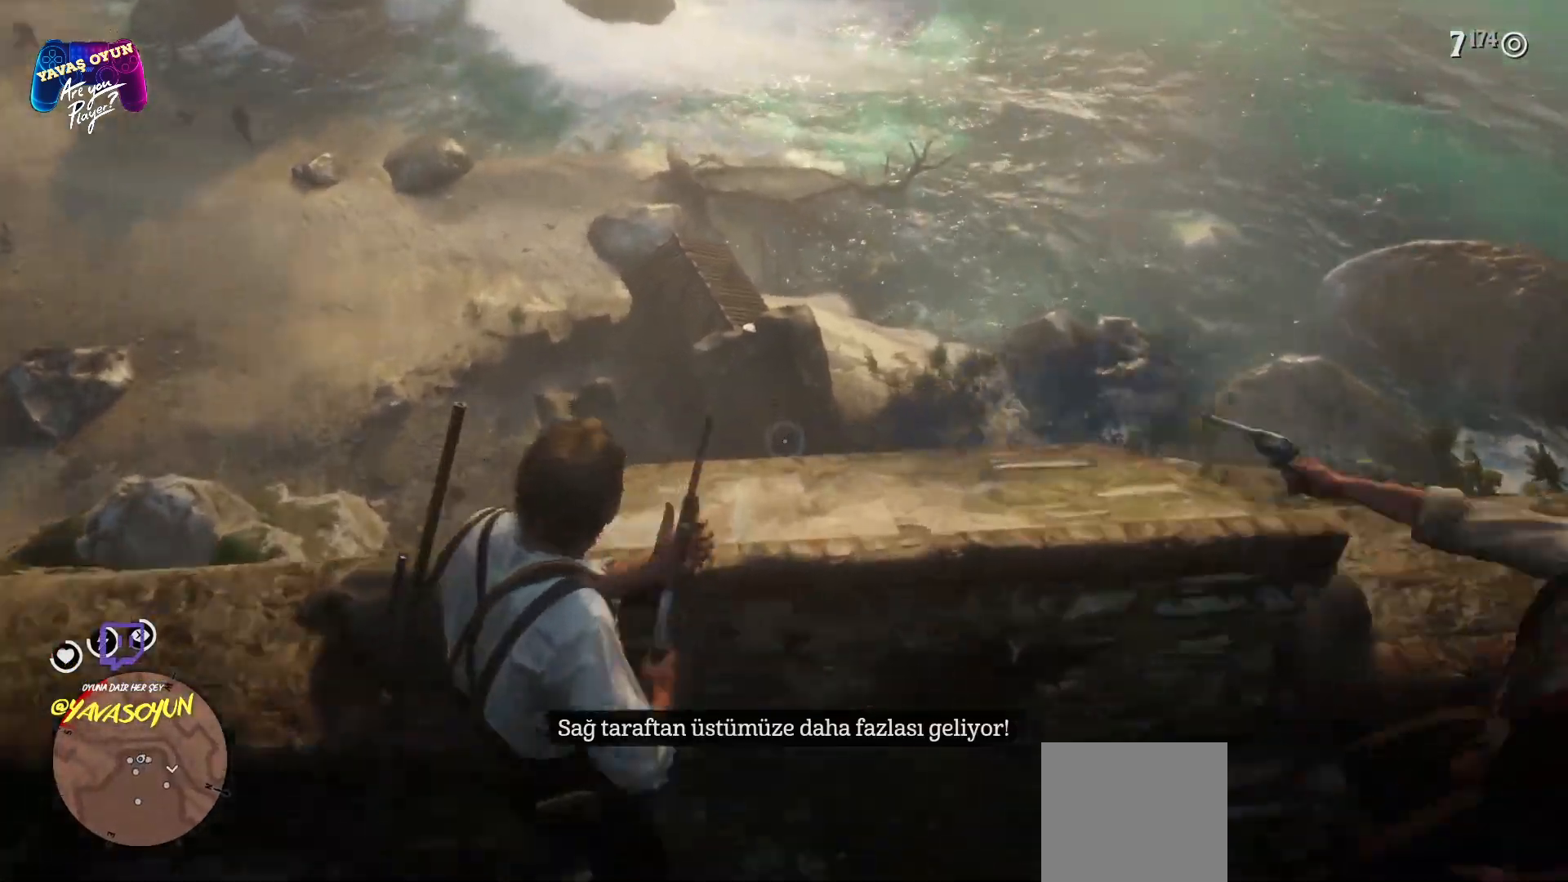
Gameplay with a controller (Xbox layout); each line is a JSON object with the inputs held at the frame after it (dt_ms = milliseconds from this image to that frame). "events" lists button and stick changes between this image and that frame as [ms after this image, input, new state], when the widget could be followed in between.
{"dt_ms": 500, "buttons": [], "left_stick": "center", "right_stick": "up-left", "events": [[450, "L2", "up"], [450, "right_stick", "up-left"]]}
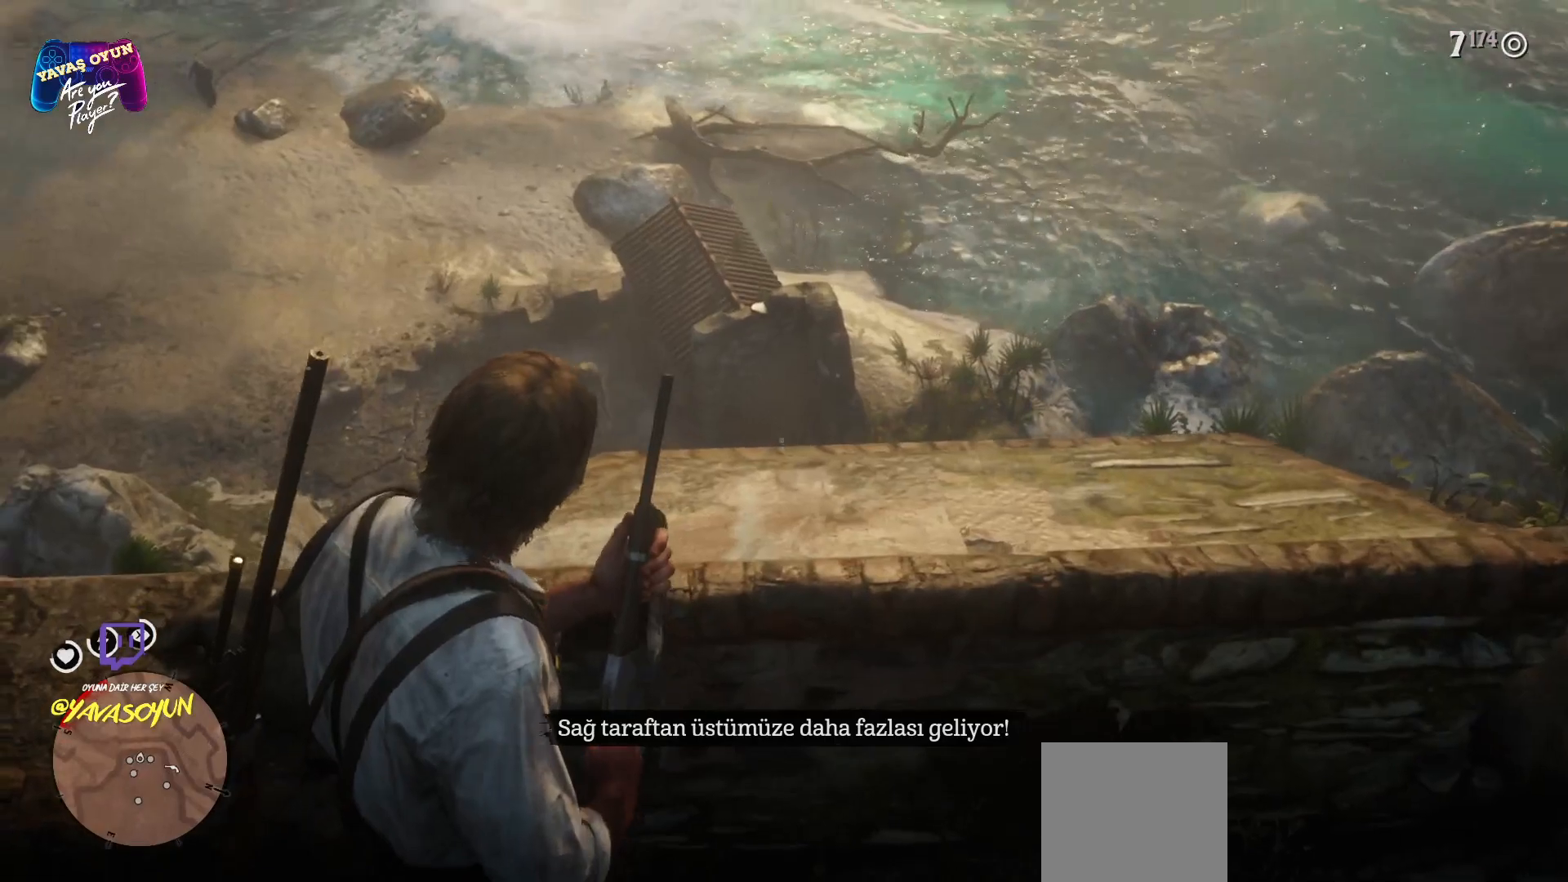
{"dt_ms": 500, "buttons": [], "left_stick": "center", "right_stick": "up-left", "events": []}
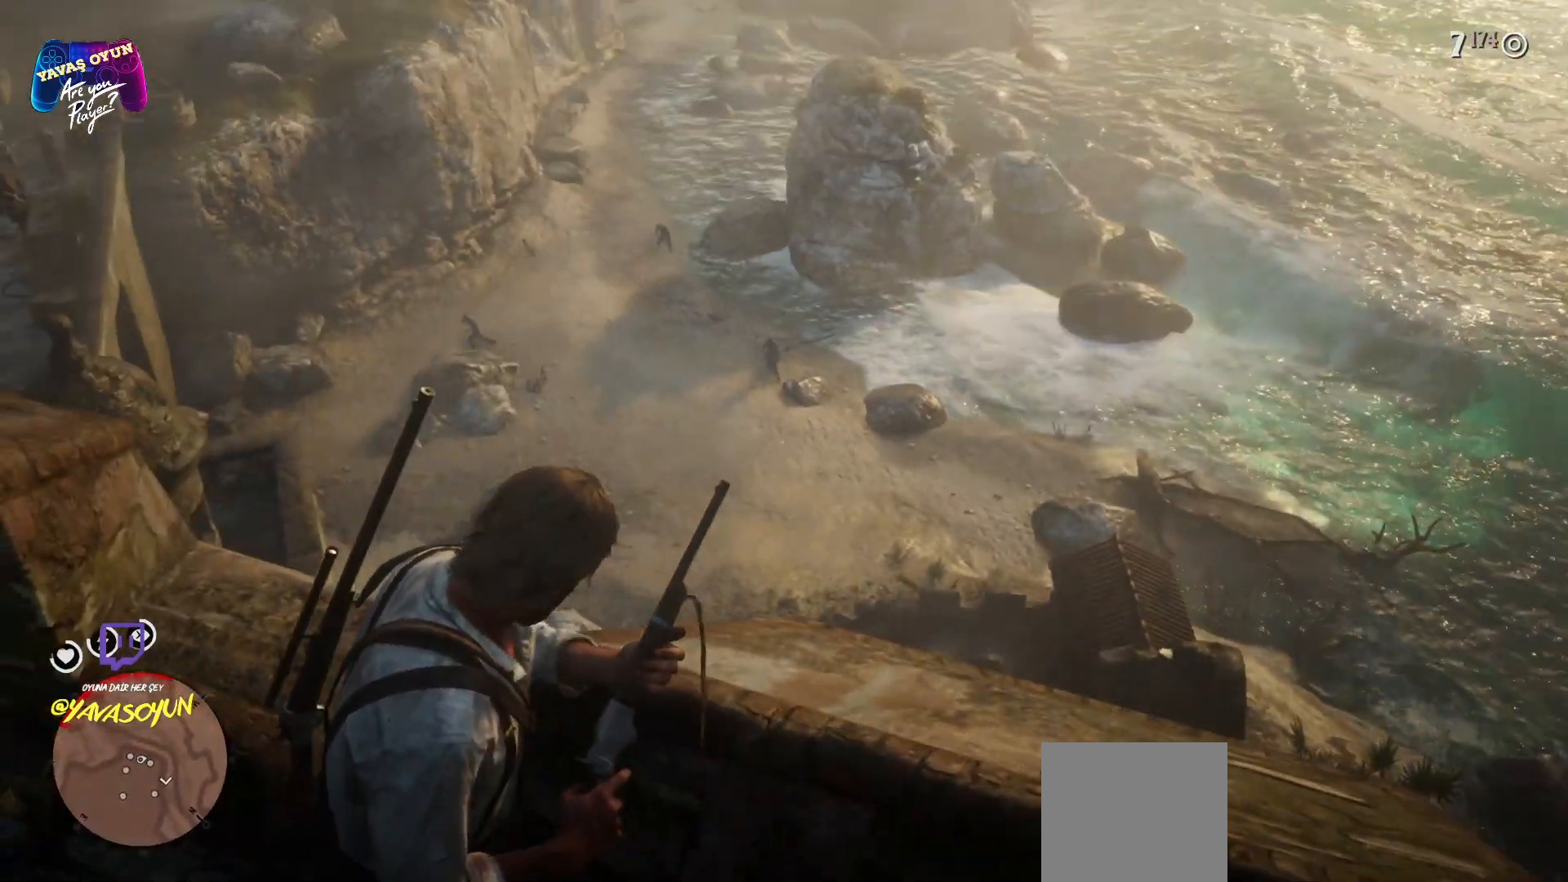
{"dt_ms": 500, "buttons": ["L2"], "left_stick": "center", "right_stick": "center", "events": [[67, "L2", "down"], [67, "right_stick", "center"]]}
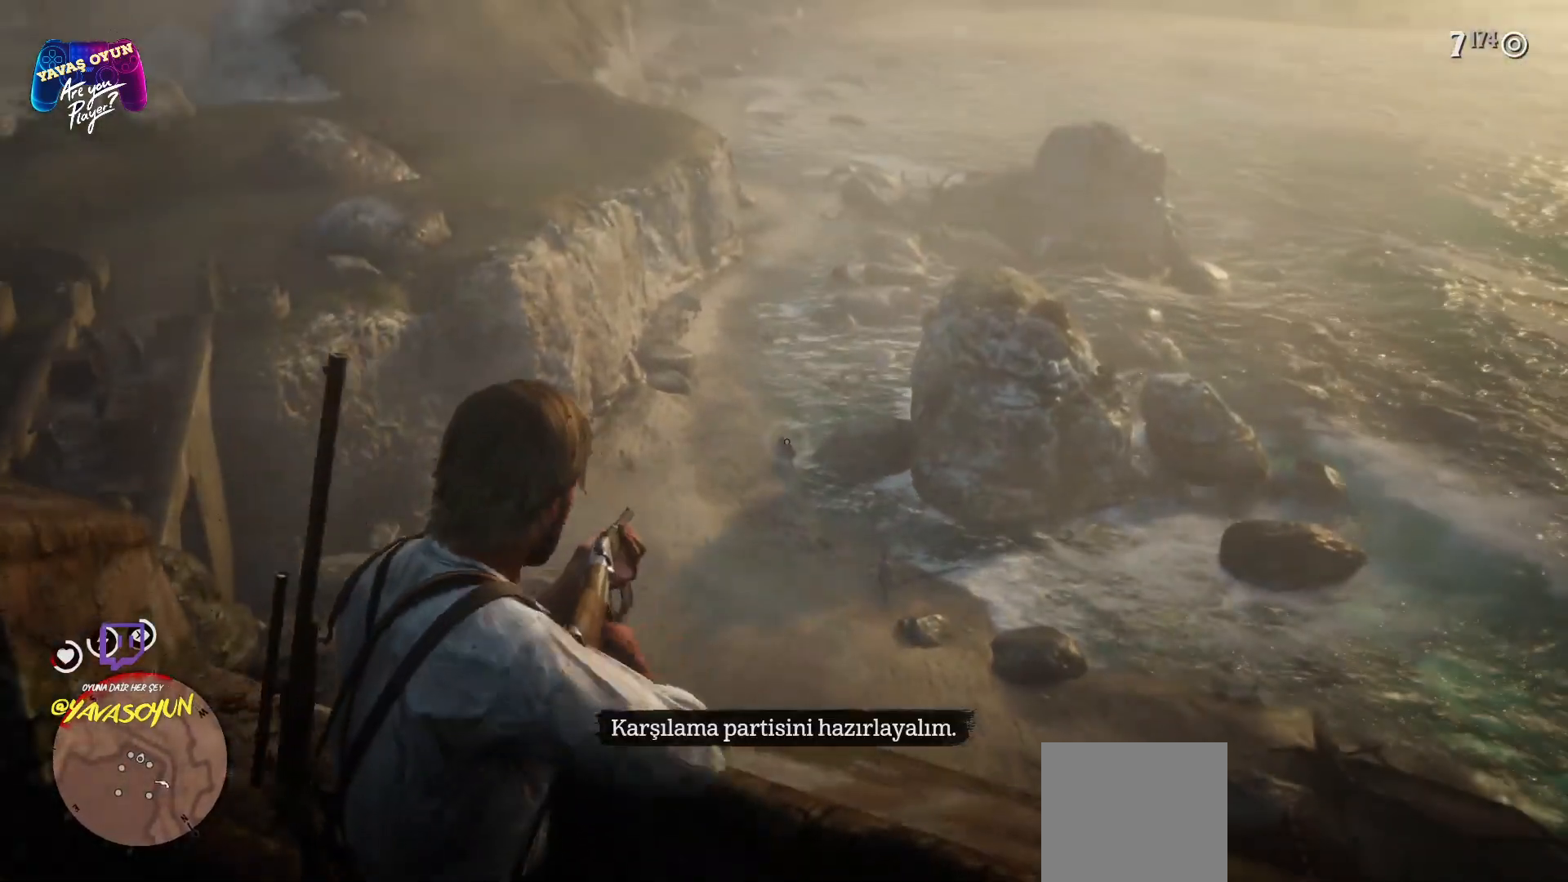
{"dt_ms": 500, "buttons": ["L2", "R2"], "left_stick": "center", "right_stick": "center", "events": [[150, "right_stick", "up"], [283, "right_stick", "center"], [350, "R2", "down"]]}
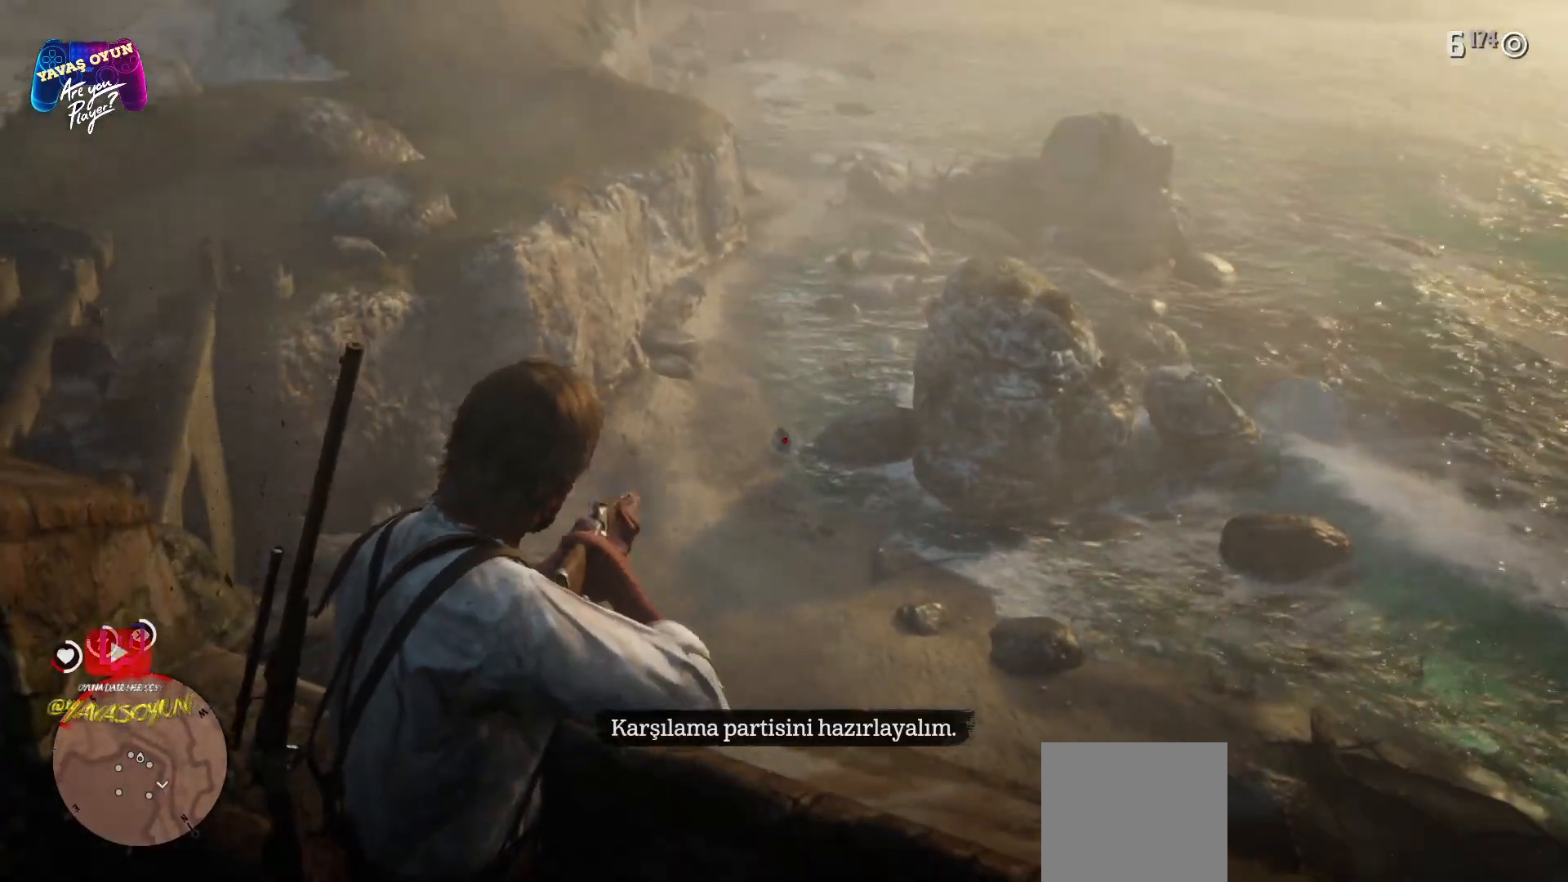
{"dt_ms": 500, "buttons": ["L2"], "left_stick": "center", "right_stick": "center", "events": [[183, "R2", "up"]]}
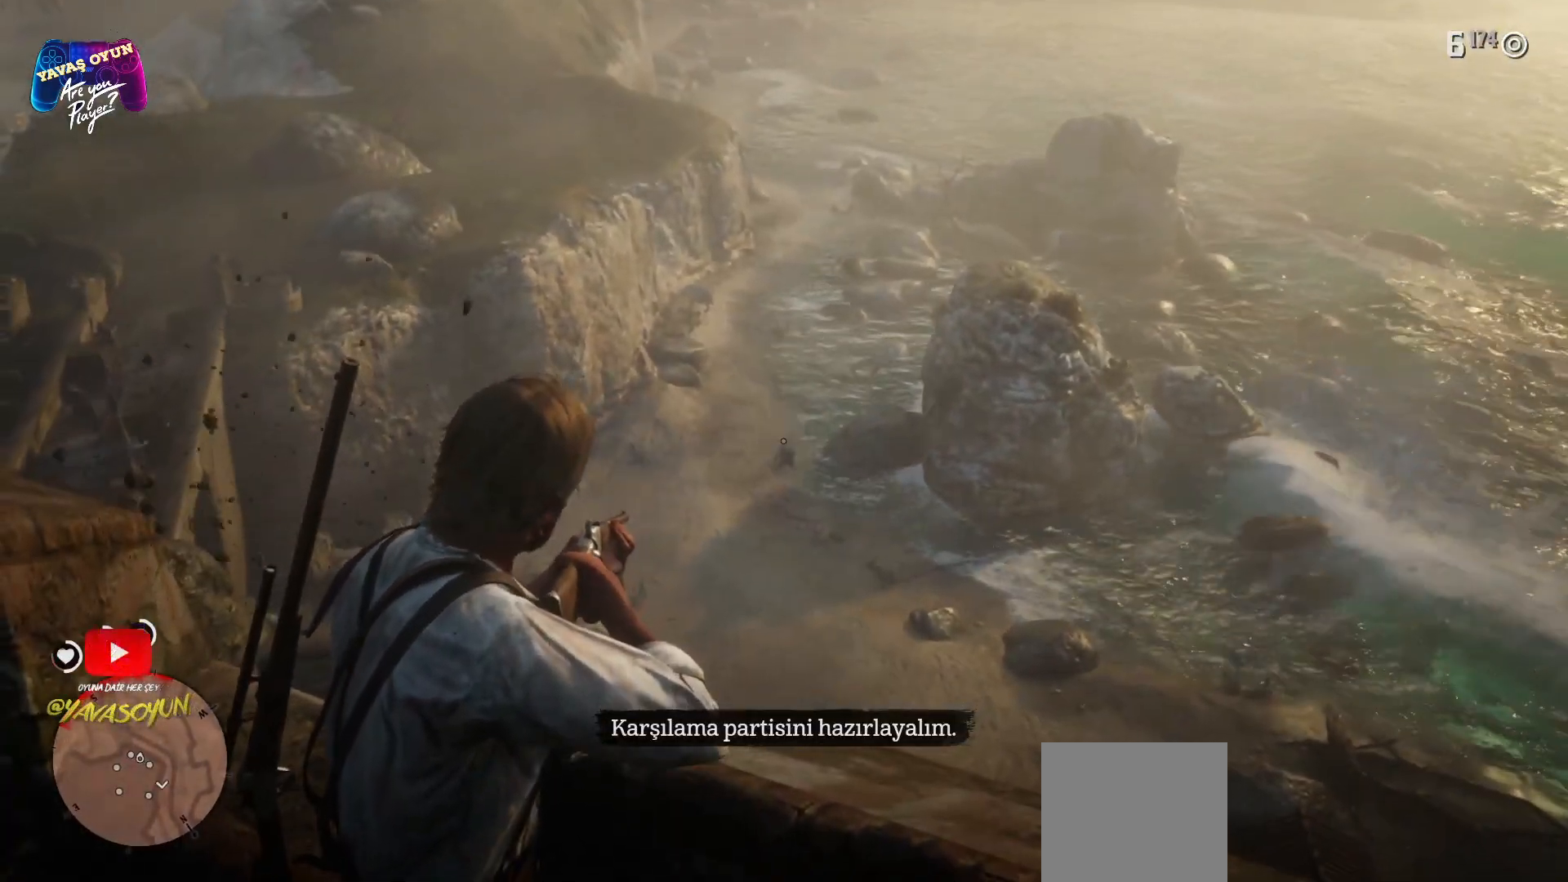
{"dt_ms": 1000, "buttons": ["L2", "R1"], "left_stick": "center", "right_stick": "center"}
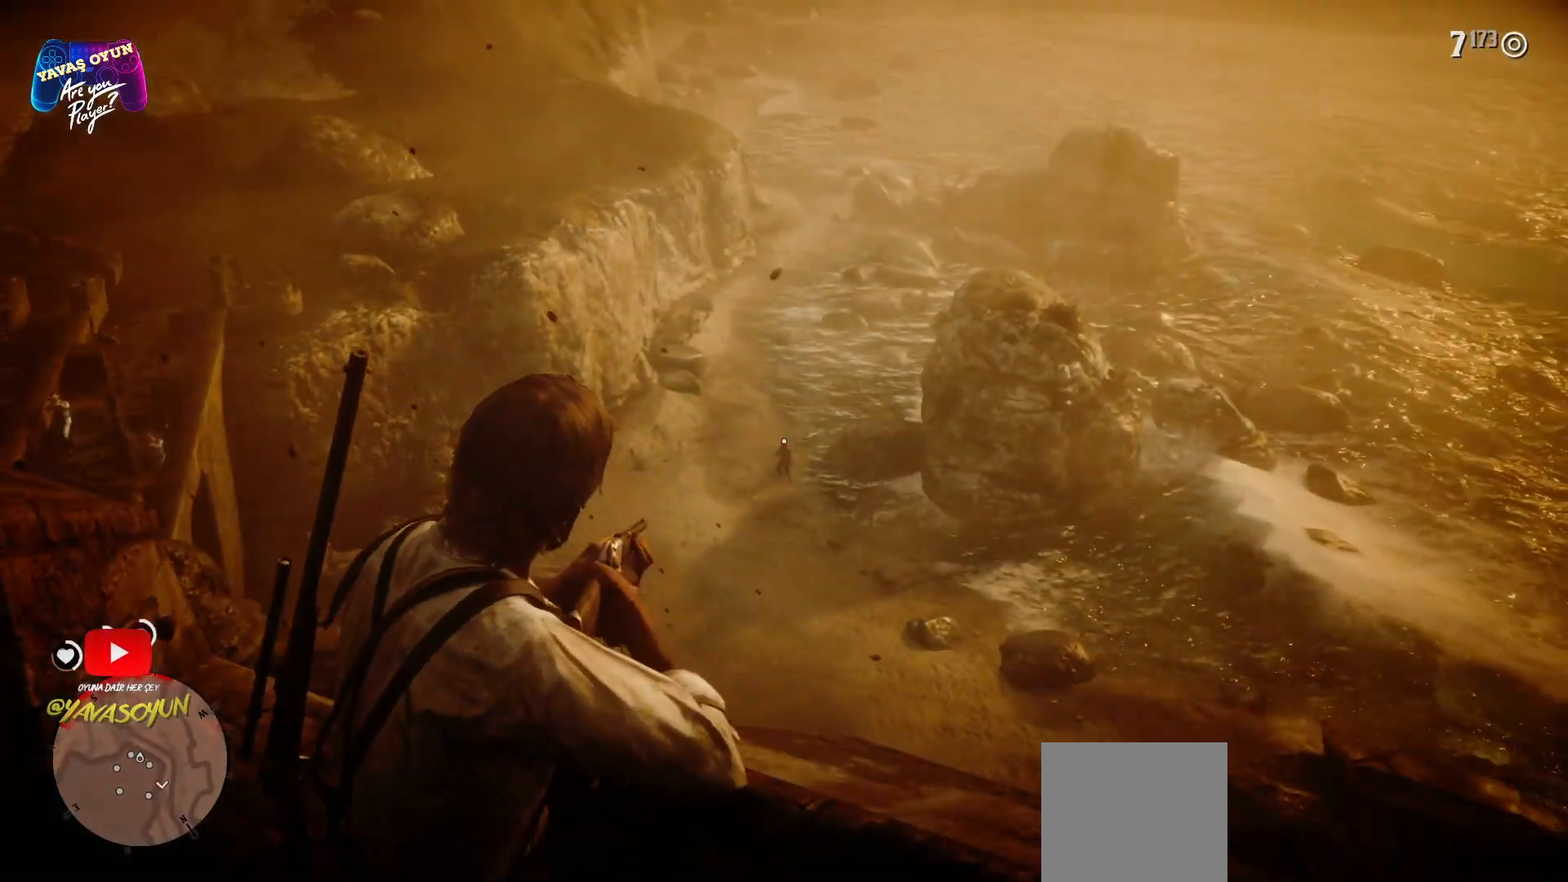
{"dt_ms": 500, "buttons": ["L2", "R1"], "left_stick": "center", "right_stick": "center", "events": [[67, "R1", "up"], [467, "R1", "down"]]}
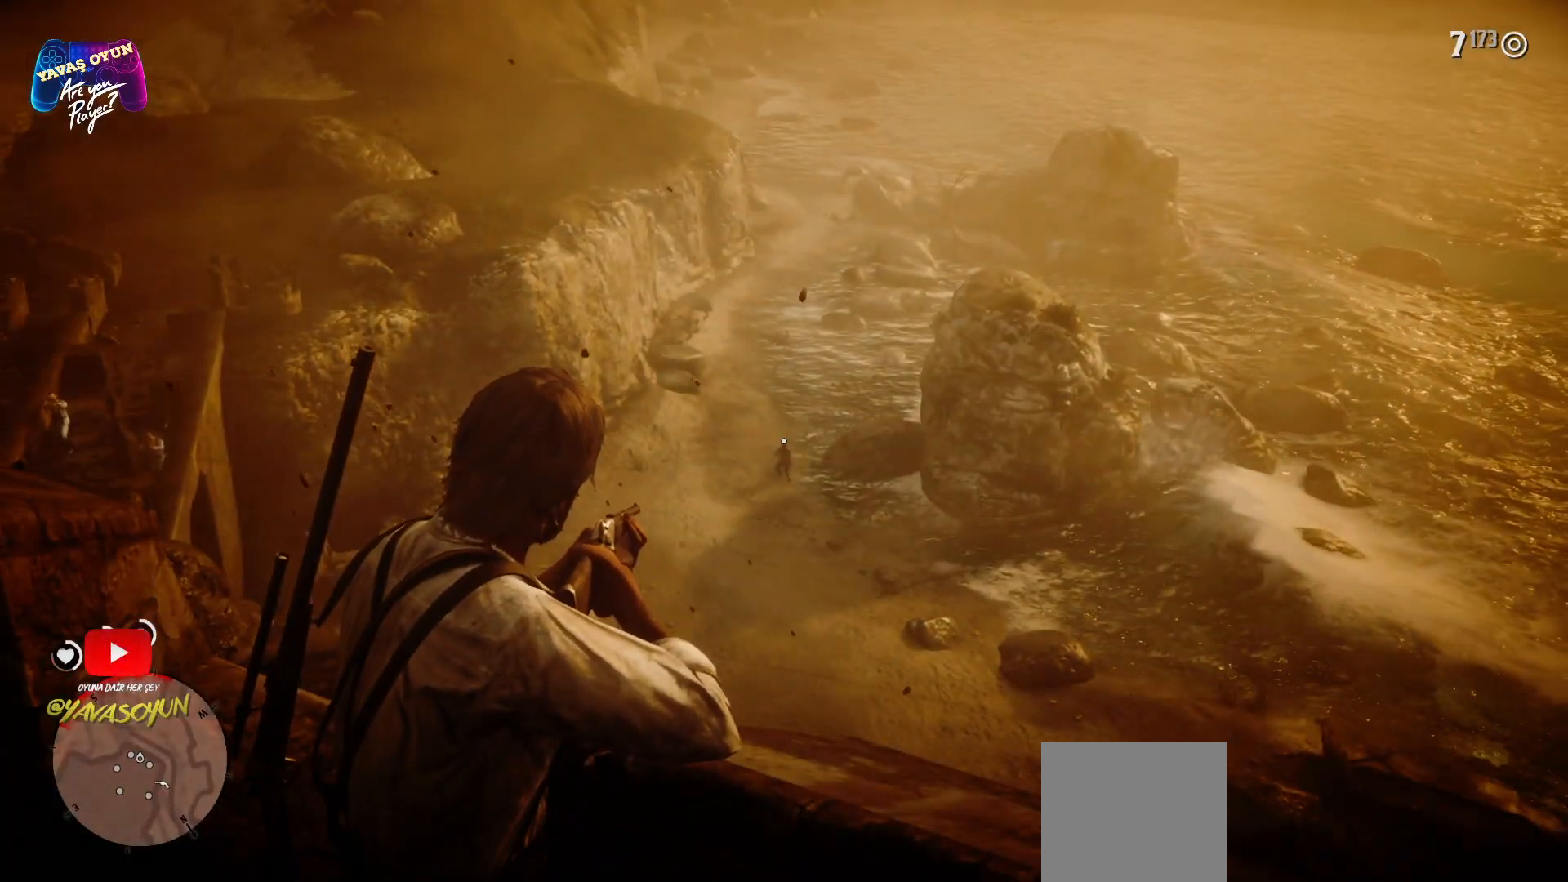
{"dt_ms": 500, "buttons": ["L2"], "left_stick": "center", "right_stick": "center", "events": [[100, "R1", "up"], [183, "right_stick", "down"], [350, "right_stick", "center"]]}
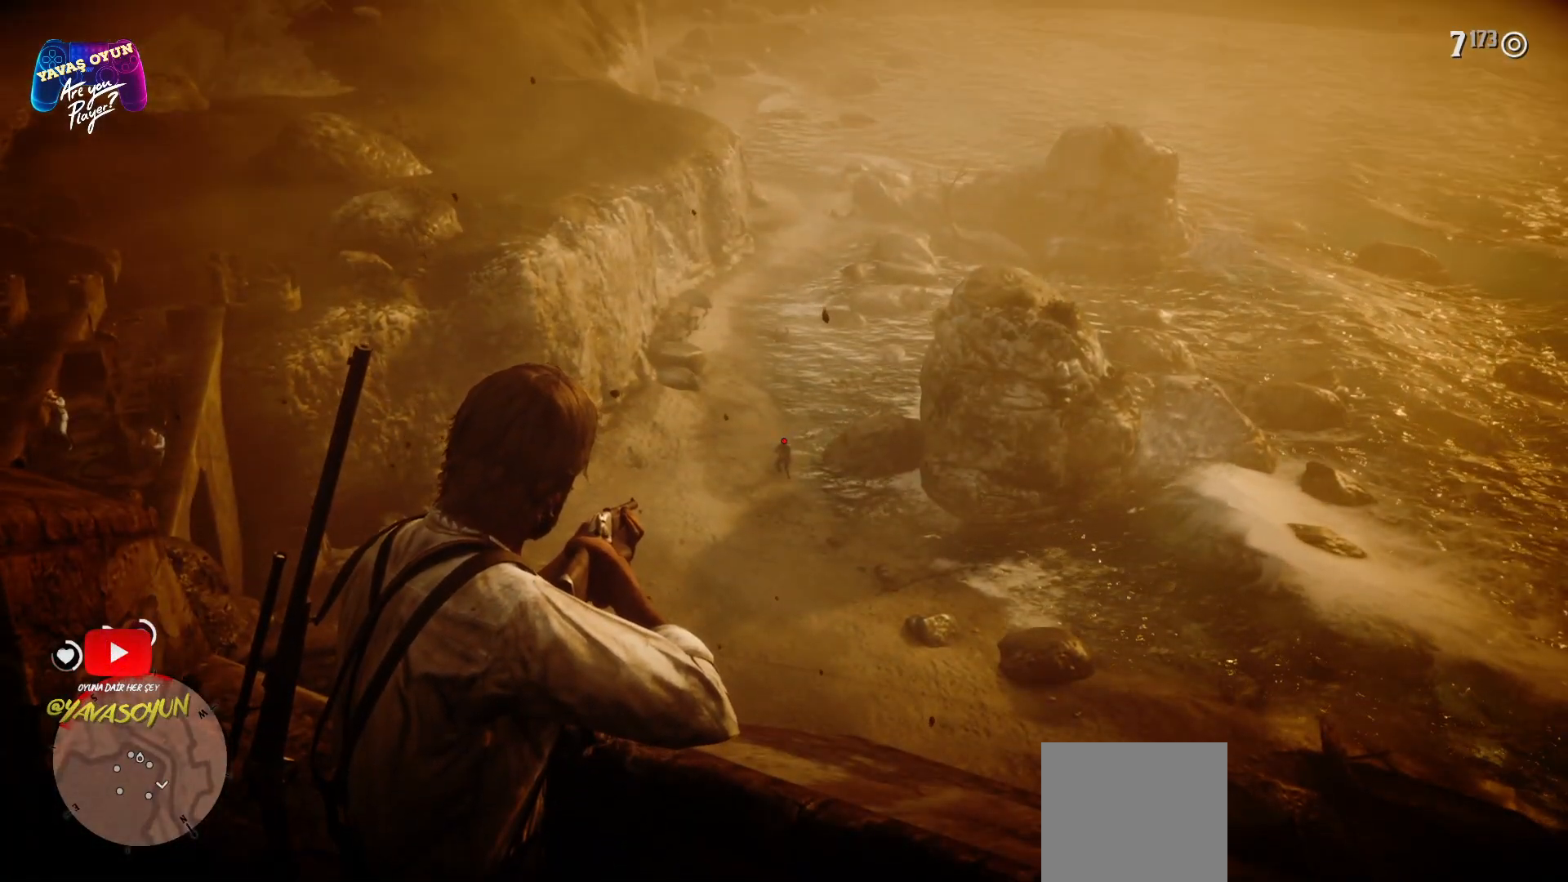
{"dt_ms": 500, "buttons": ["L2", "R2"], "left_stick": "center", "right_stick": "center", "events": [[33, "R1", "down"], [50, "R1", "up"], [450, "R2", "down"]]}
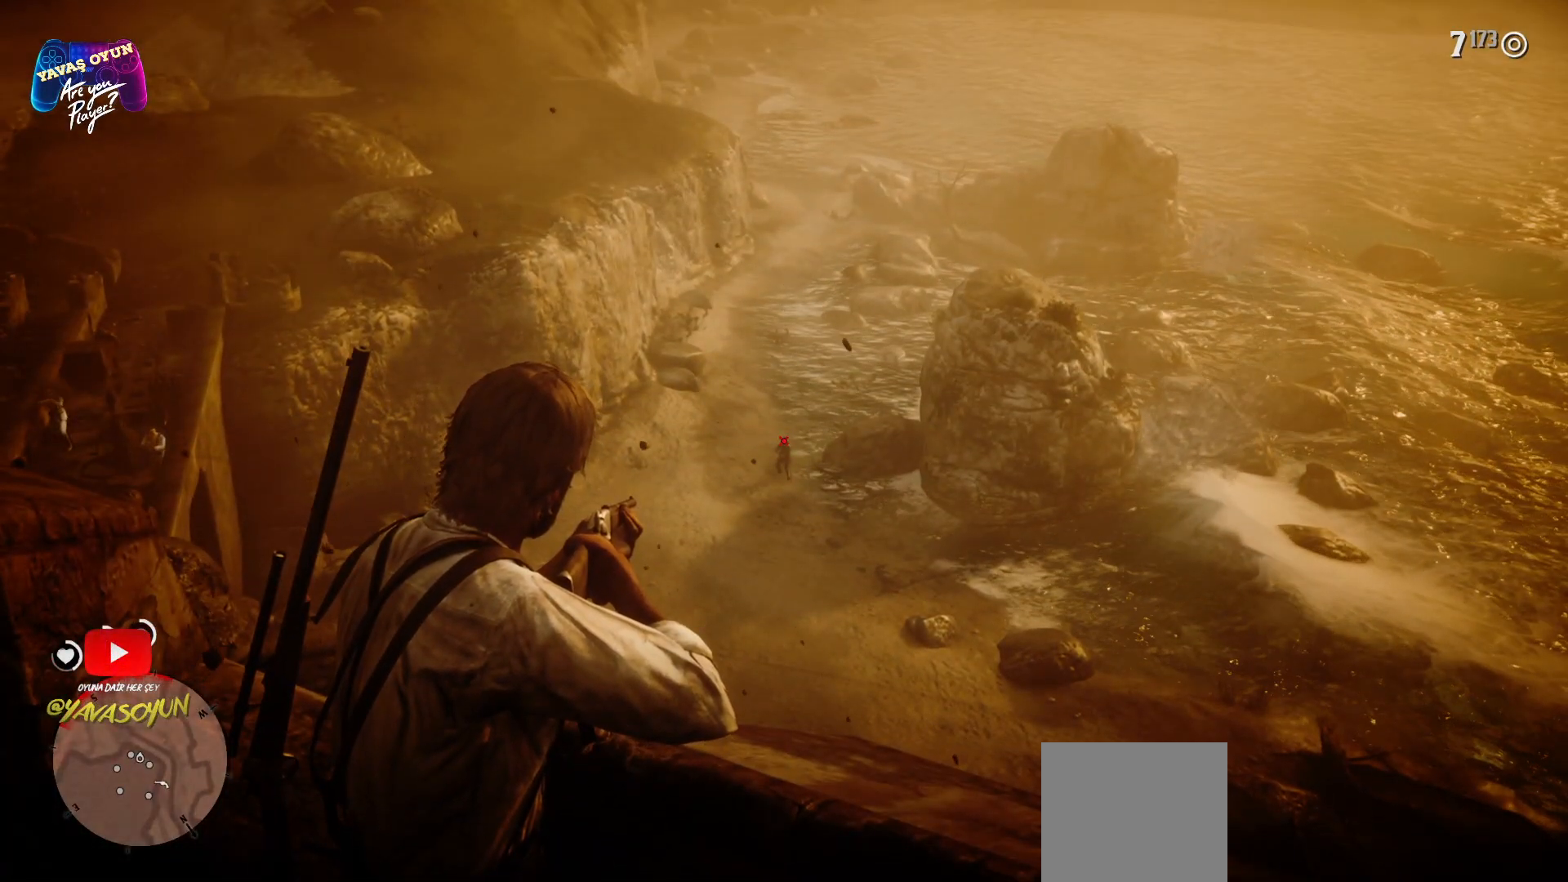
{"dt_ms": 500, "buttons": ["L2"], "left_stick": "center", "right_stick": "center", "events": [[100, "R2", "up"]]}
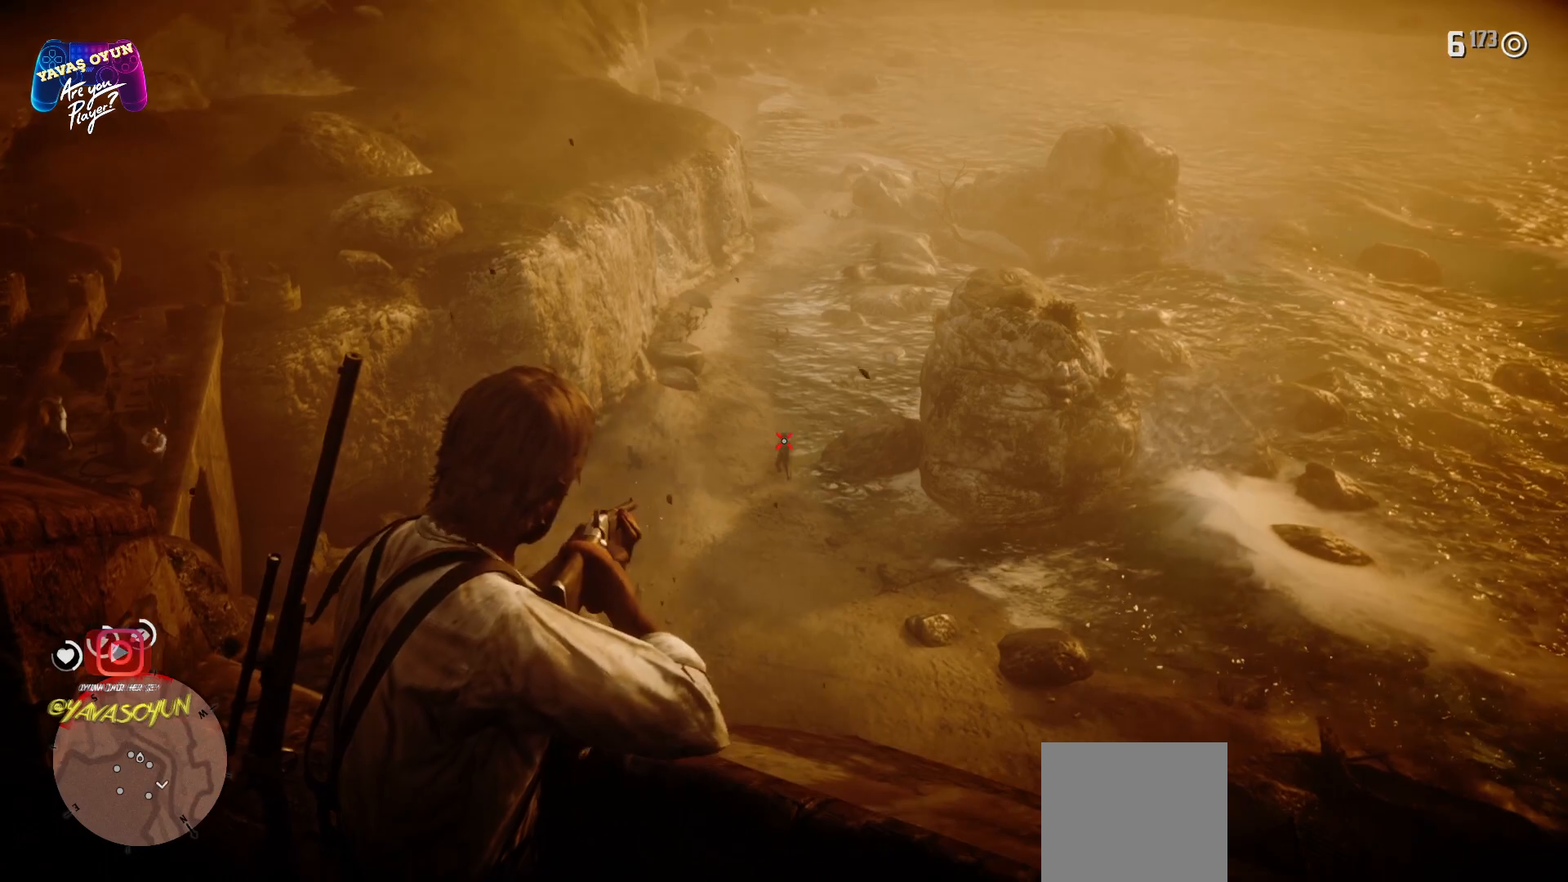
{"dt_ms": 500, "buttons": [], "left_stick": "center", "right_stick": "down-right", "events": [[17, "right_stick", "down-right"], [133, "L2", "up"]]}
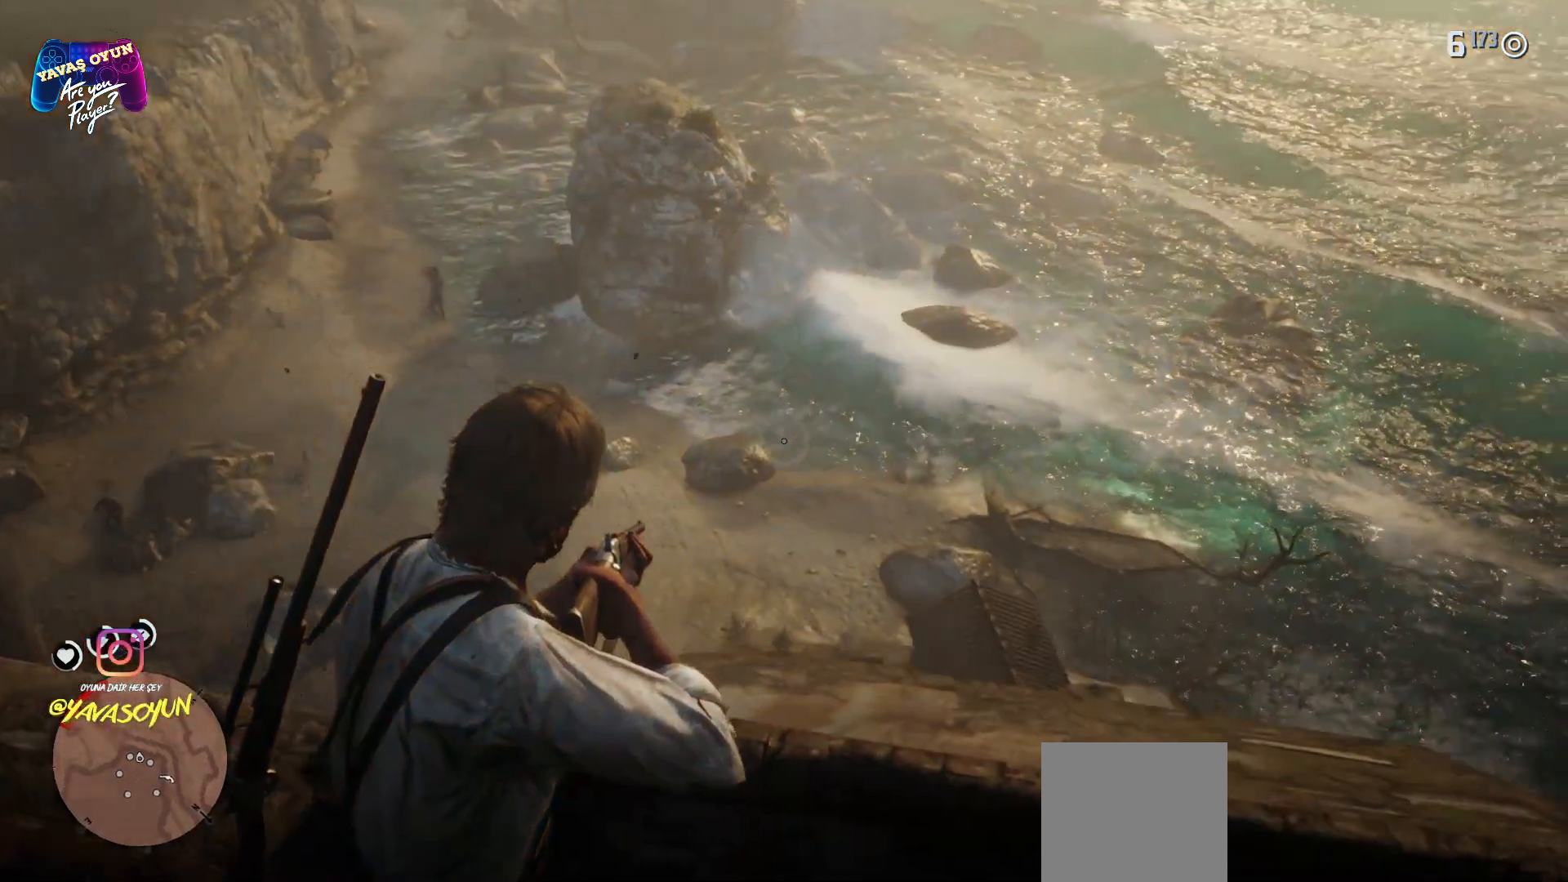
{"dt_ms": 500, "buttons": ["L2"], "left_stick": "center", "right_stick": "center", "events": [[217, "L2", "down"], [217, "right_stick", "center"]]}
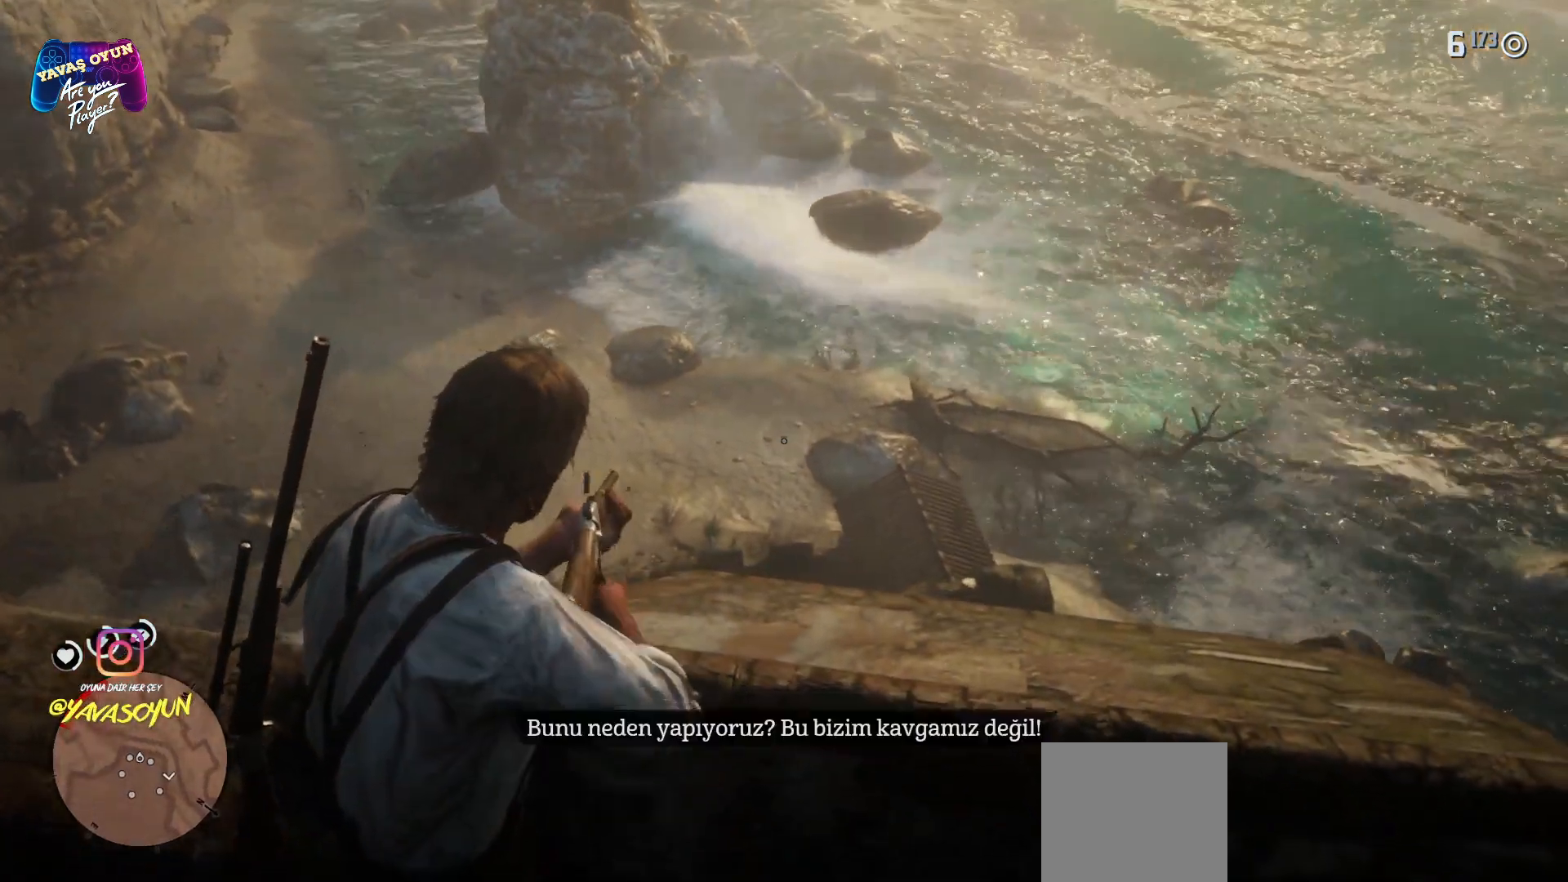
{"dt_ms": 500, "buttons": [], "left_stick": "center", "right_stick": "left", "events": [[250, "L2", "up"], [250, "right_stick", "up-left"], [417, "right_stick", "left"]]}
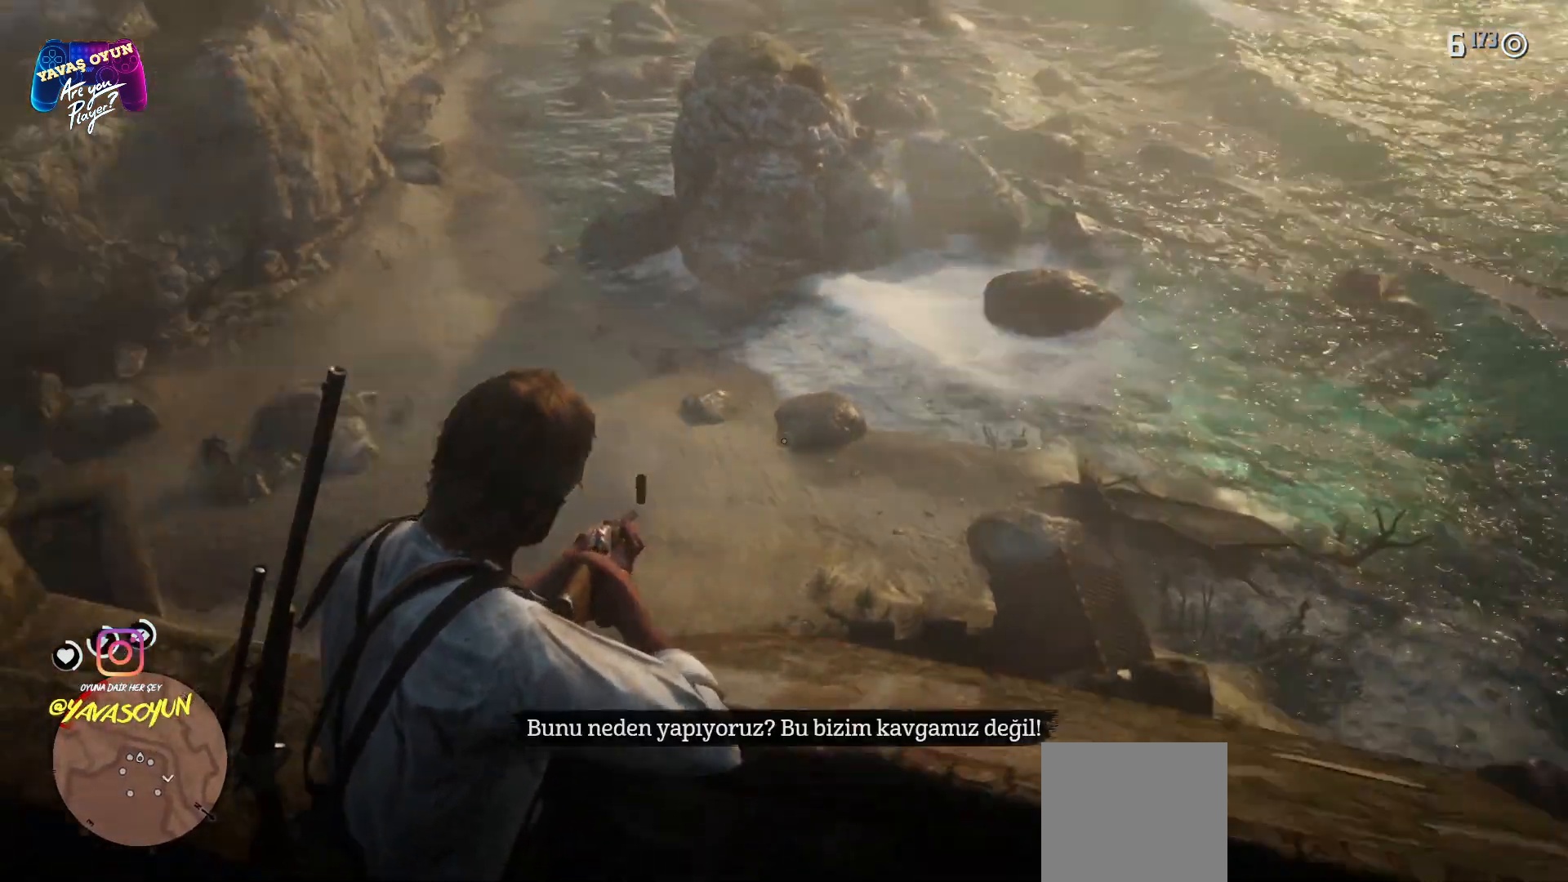
{"dt_ms": 500, "buttons": ["L2"], "left_stick": "center", "right_stick": "left", "events": [[400, "L2", "down"]]}
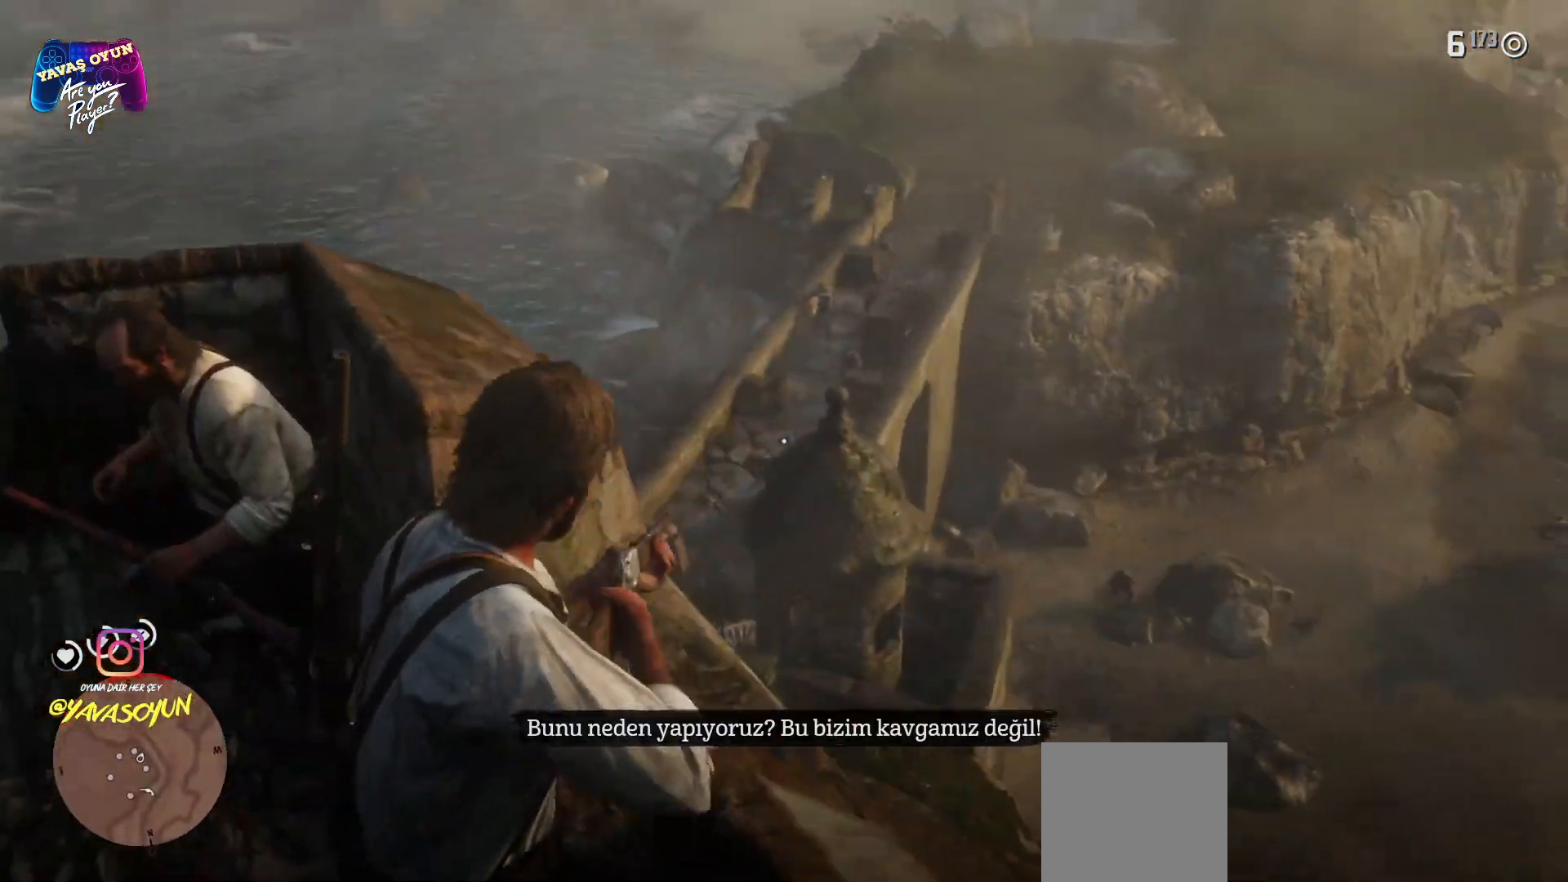
{"dt_ms": 500, "buttons": ["L2"], "left_stick": "center", "right_stick": "center", "events": [[183, "right_stick", "center"]]}
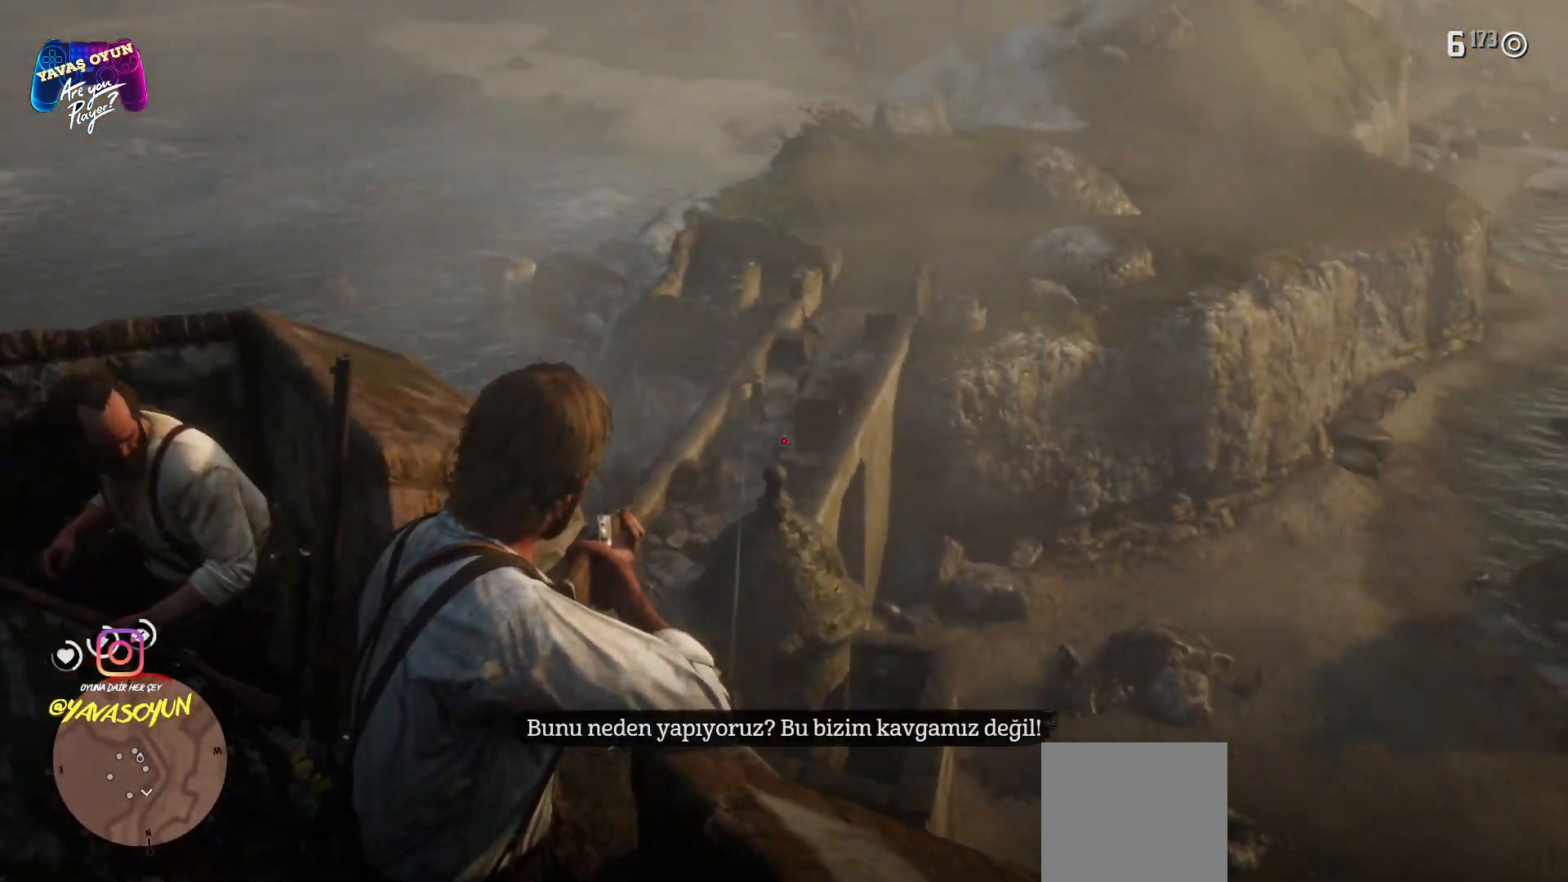
{"dt_ms": 500, "buttons": ["L2", "R2"], "left_stick": "center", "right_stick": "center", "events": [[33, "right_stick", "up"], [200, "right_stick", "center"], [383, "R2", "down"]]}
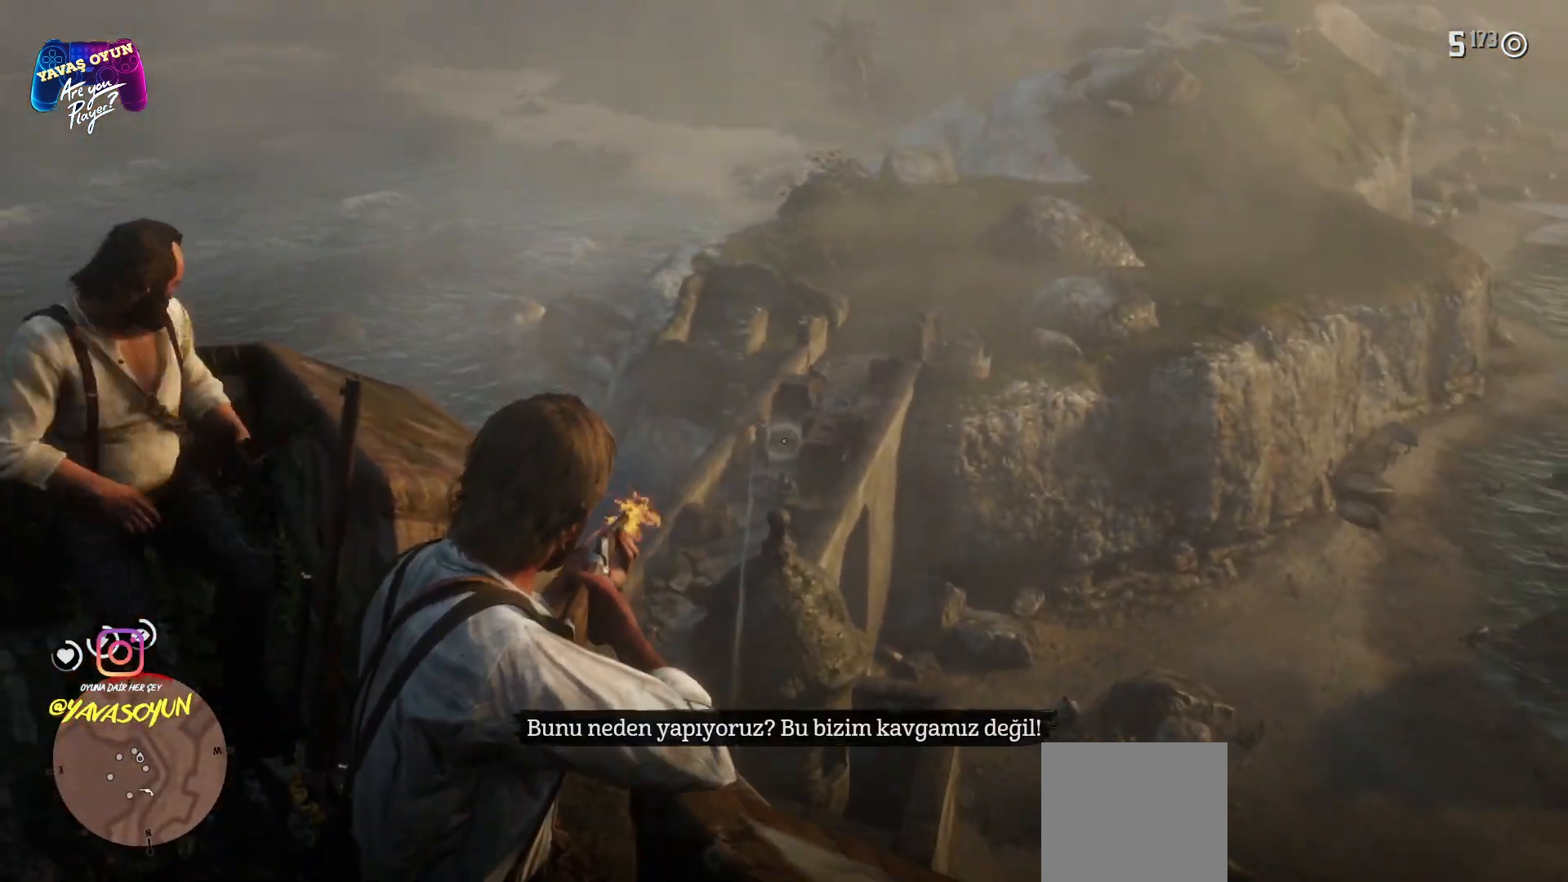
{"dt_ms": 500, "buttons": ["L2"], "left_stick": "center", "right_stick": "down-left", "events": [[250, "R2", "up"], [333, "L2", "up"], [433, "L2", "down"], [433, "right_stick", "down-left"]]}
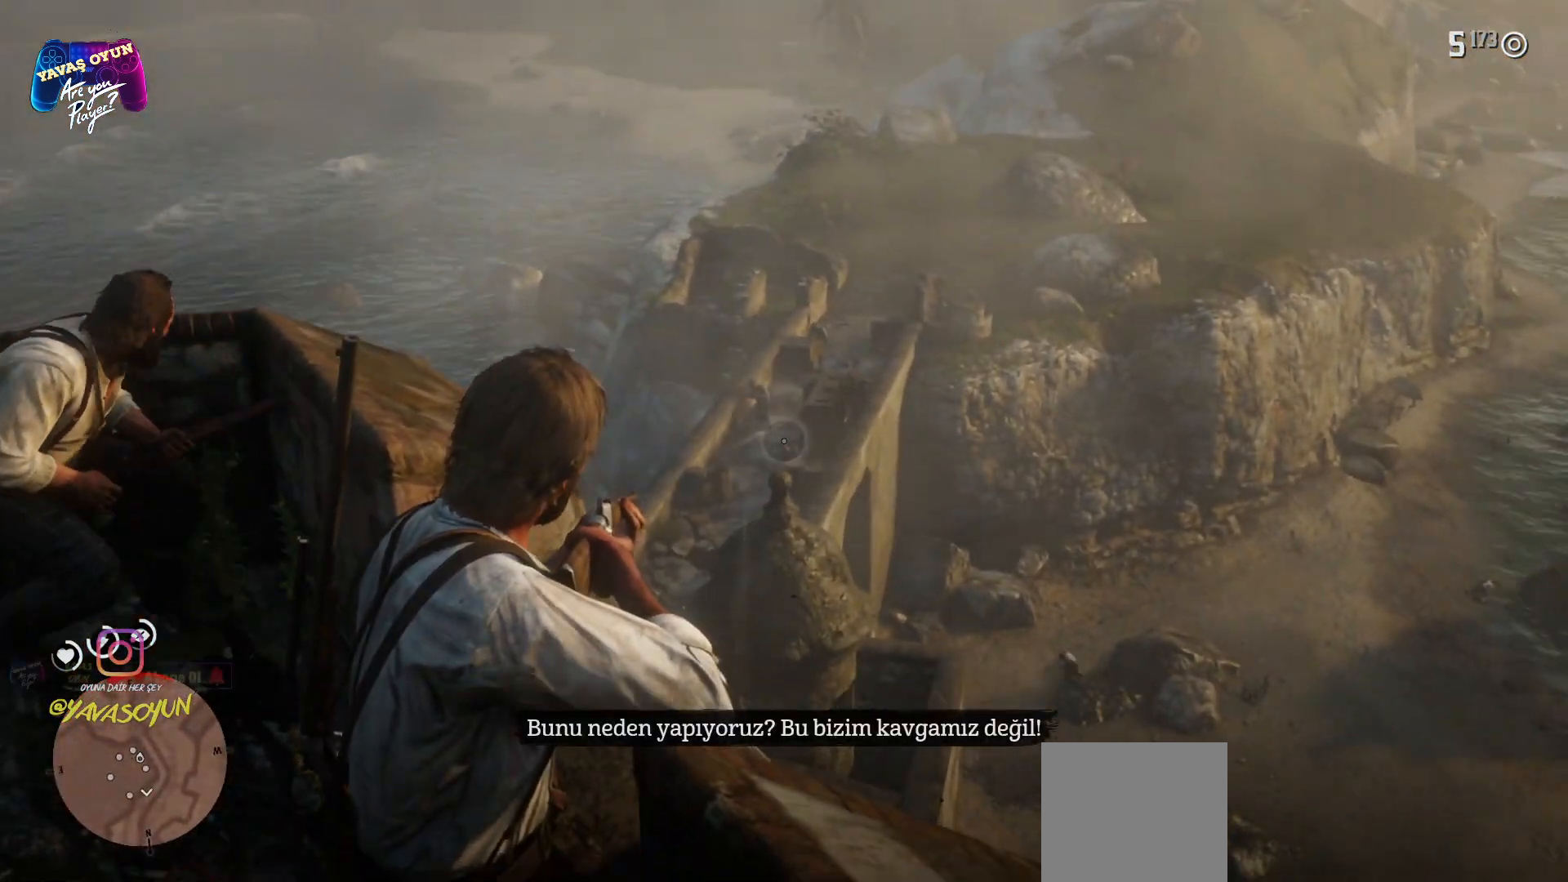
{"dt_ms": 500, "buttons": ["L2"], "left_stick": "center", "right_stick": "center", "events": [[317, "right_stick", "center"]]}
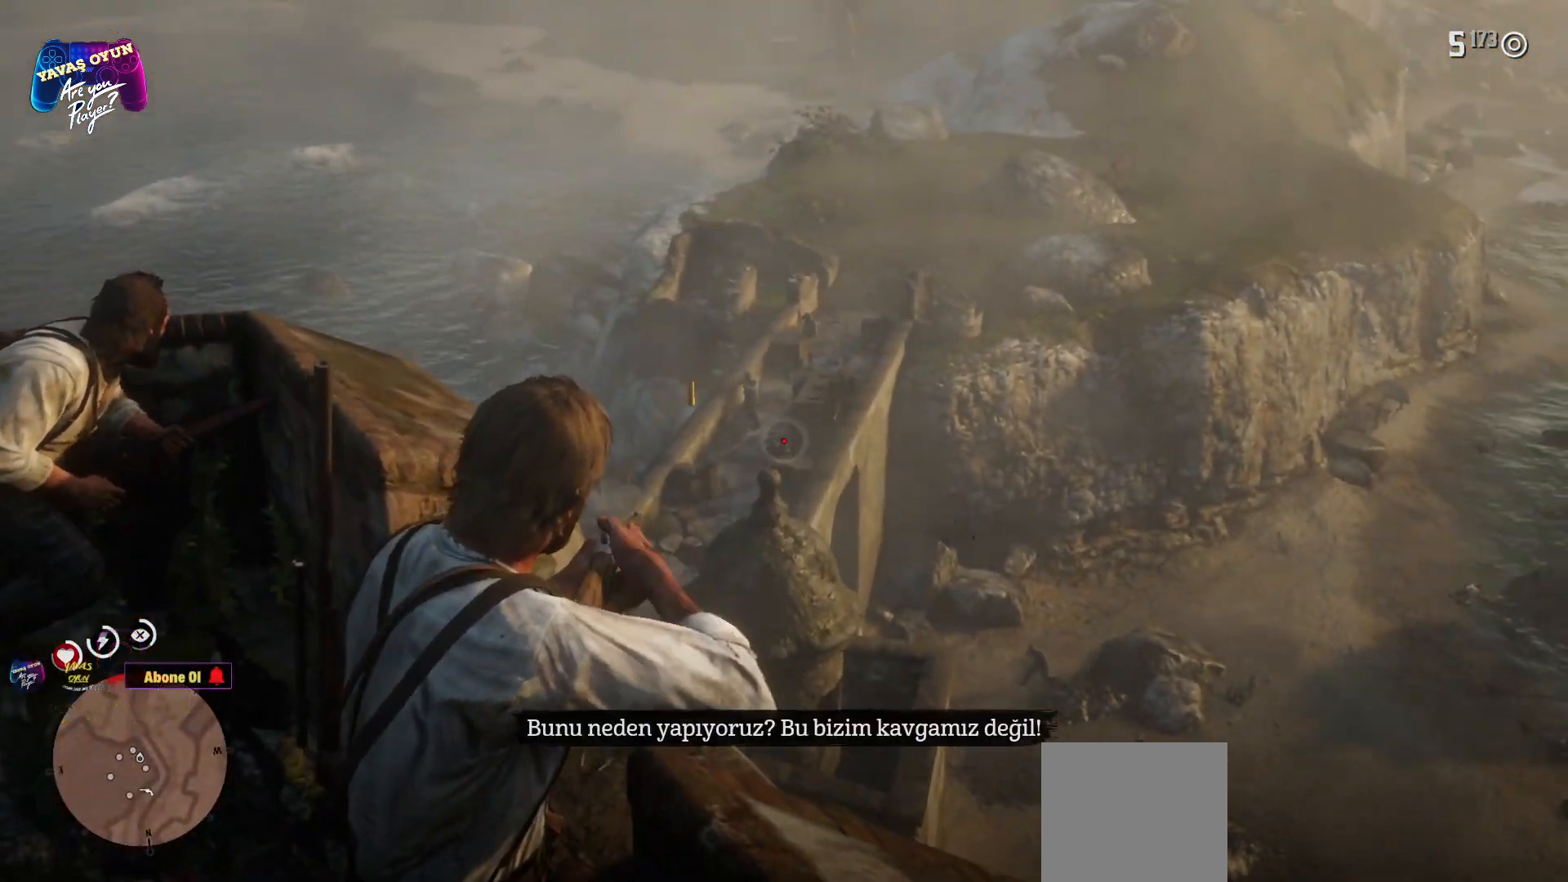
{"dt_ms": 500, "buttons": ["L2"], "left_stick": "center", "right_stick": "center", "events": [[67, "R2", "down"], [317, "R2", "up"]]}
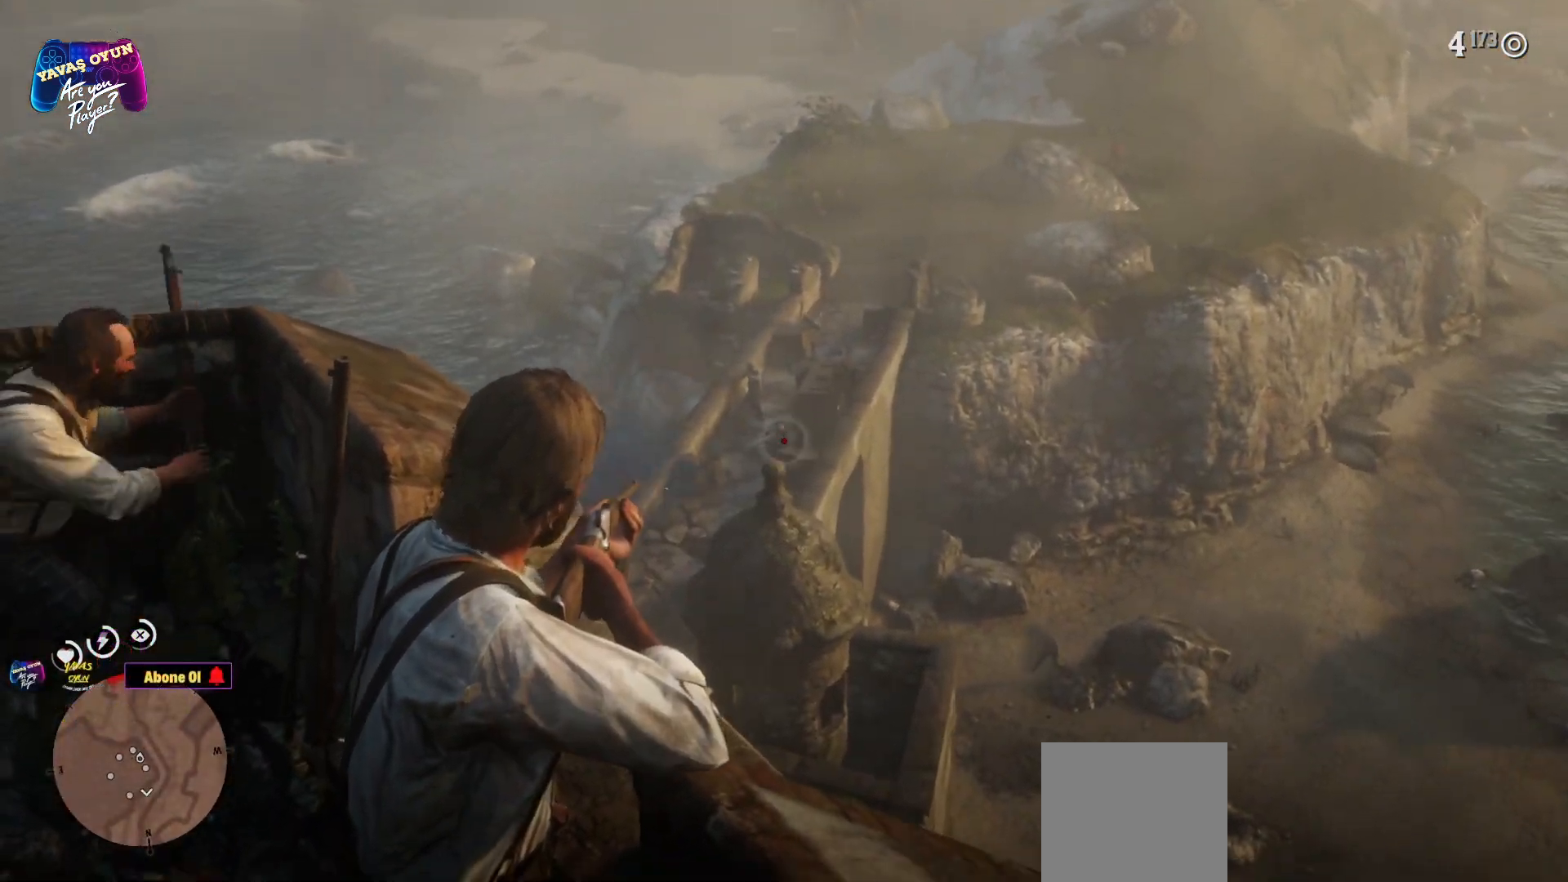
{"dt_ms": 500, "buttons": ["L2"], "left_stick": "center", "right_stick": "center", "events": [[33, "L2", "up"], [33, "right_stick", "left"], [383, "L2", "down"], [383, "right_stick", "center"]]}
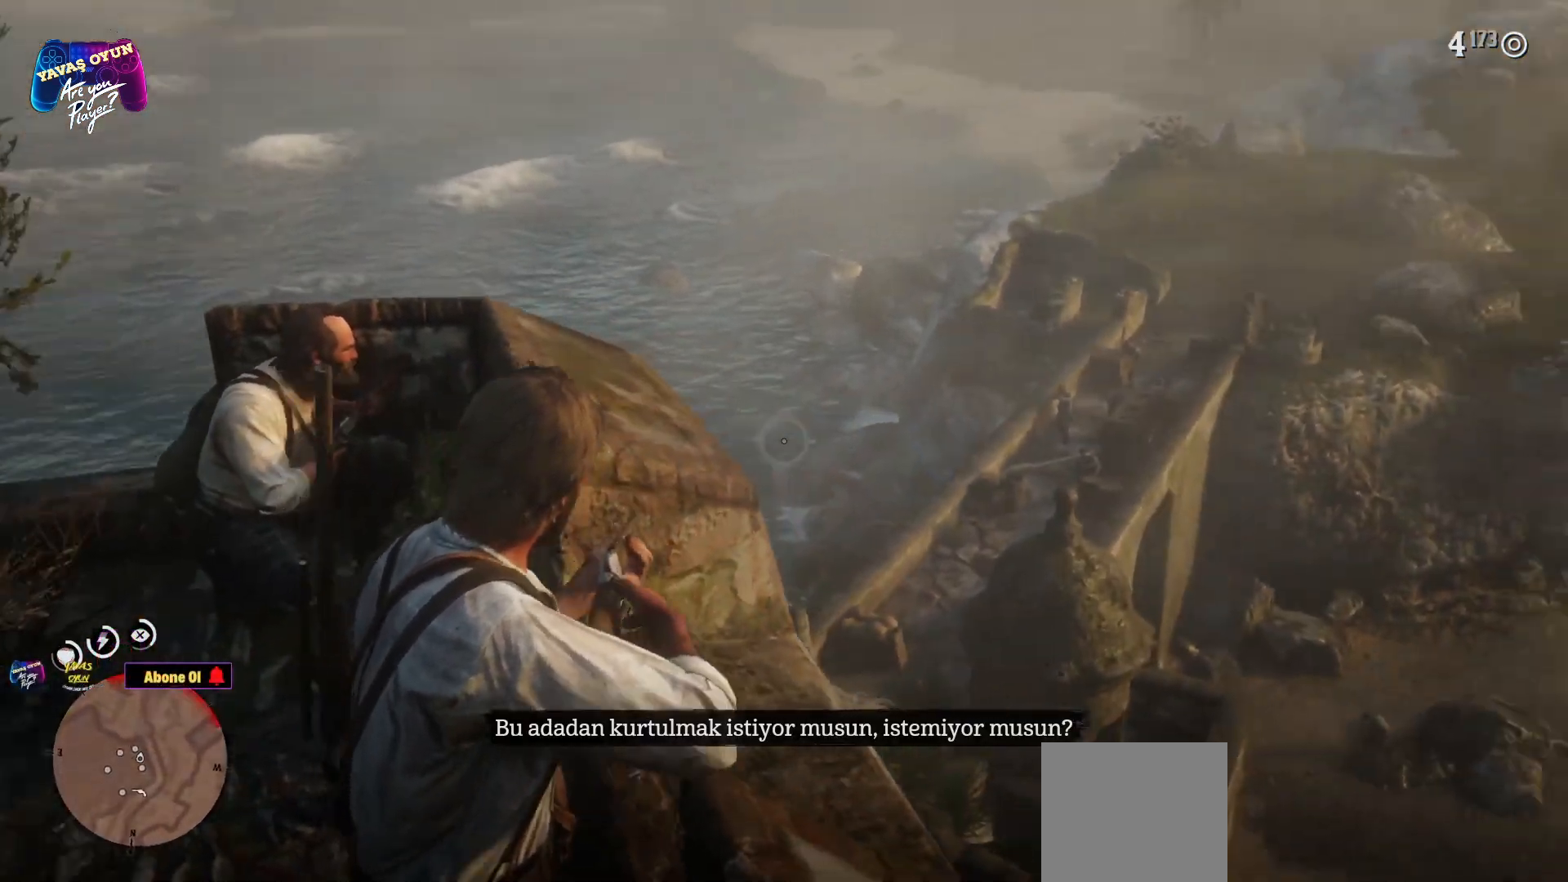
{"dt_ms": 500, "buttons": ["L2"], "left_stick": "center", "right_stick": "center", "events": []}
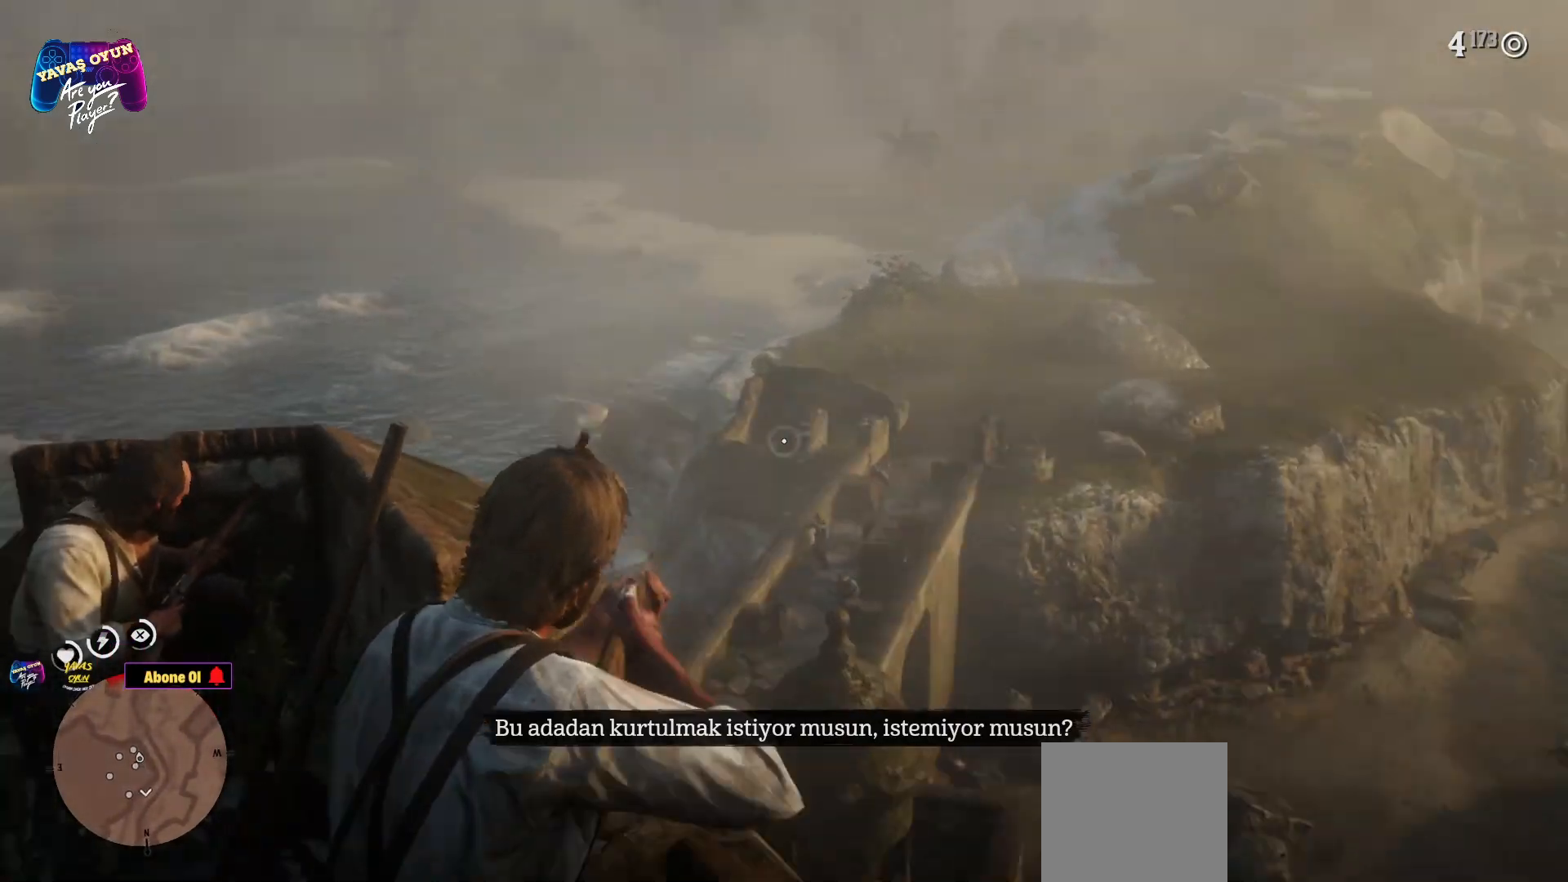
{"dt_ms": 500, "buttons": ["L2", "R2"], "left_stick": "center", "right_stick": "center", "events": [[300, "R2", "down"]]}
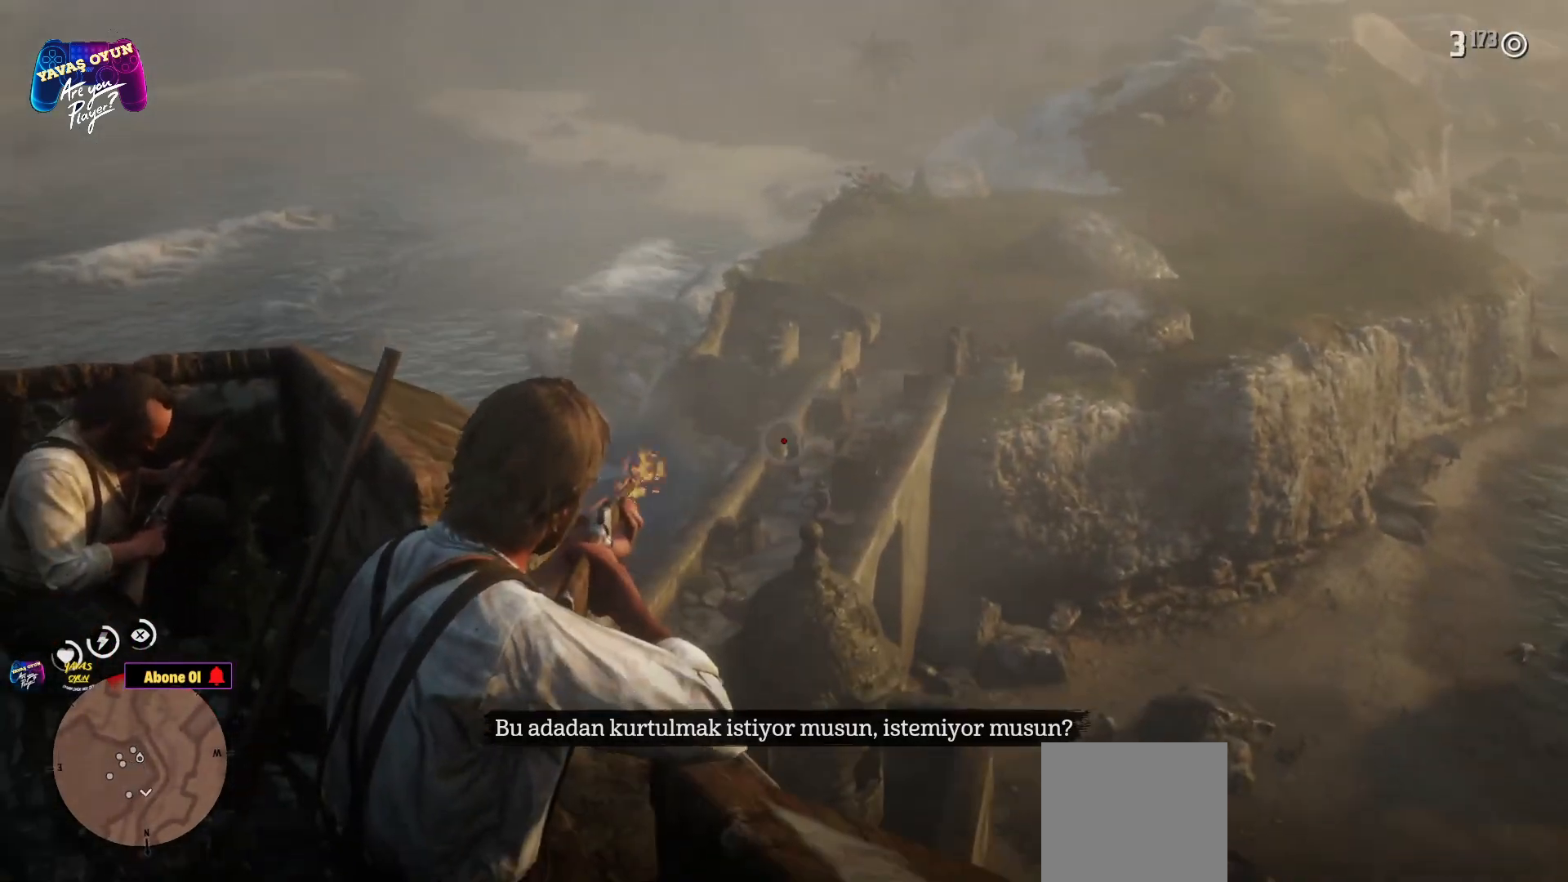
{"dt_ms": 500, "buttons": [], "left_stick": "center", "right_stick": "center", "events": [[100, "R2", "up"], [367, "L2", "up"]]}
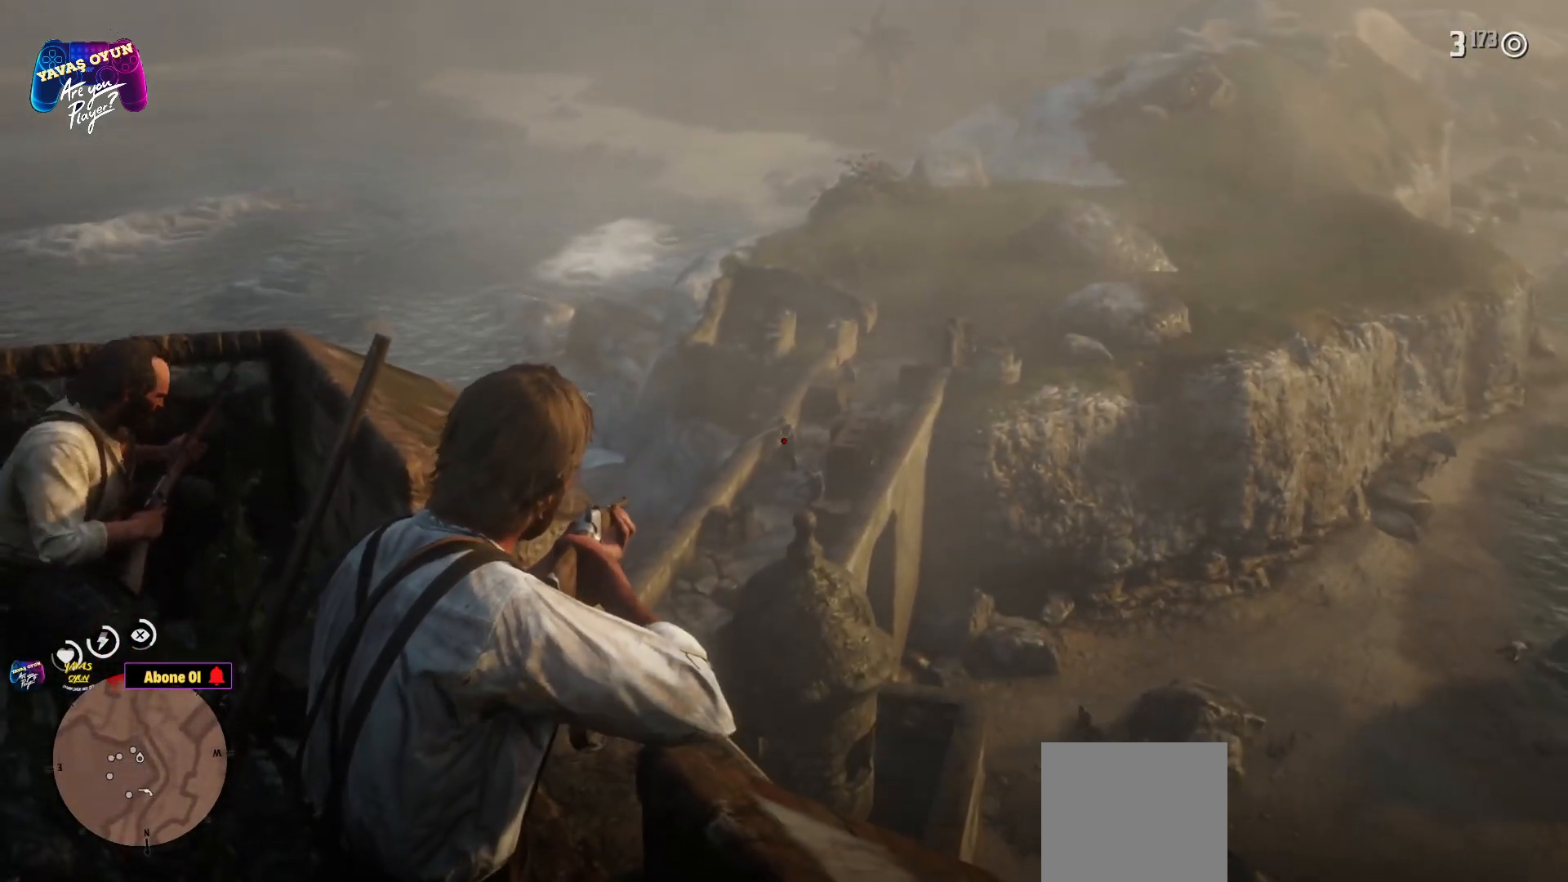
{"dt_ms": 500, "buttons": ["L2"], "left_stick": "center", "right_stick": "center", "events": [[233, "L2", "down"]]}
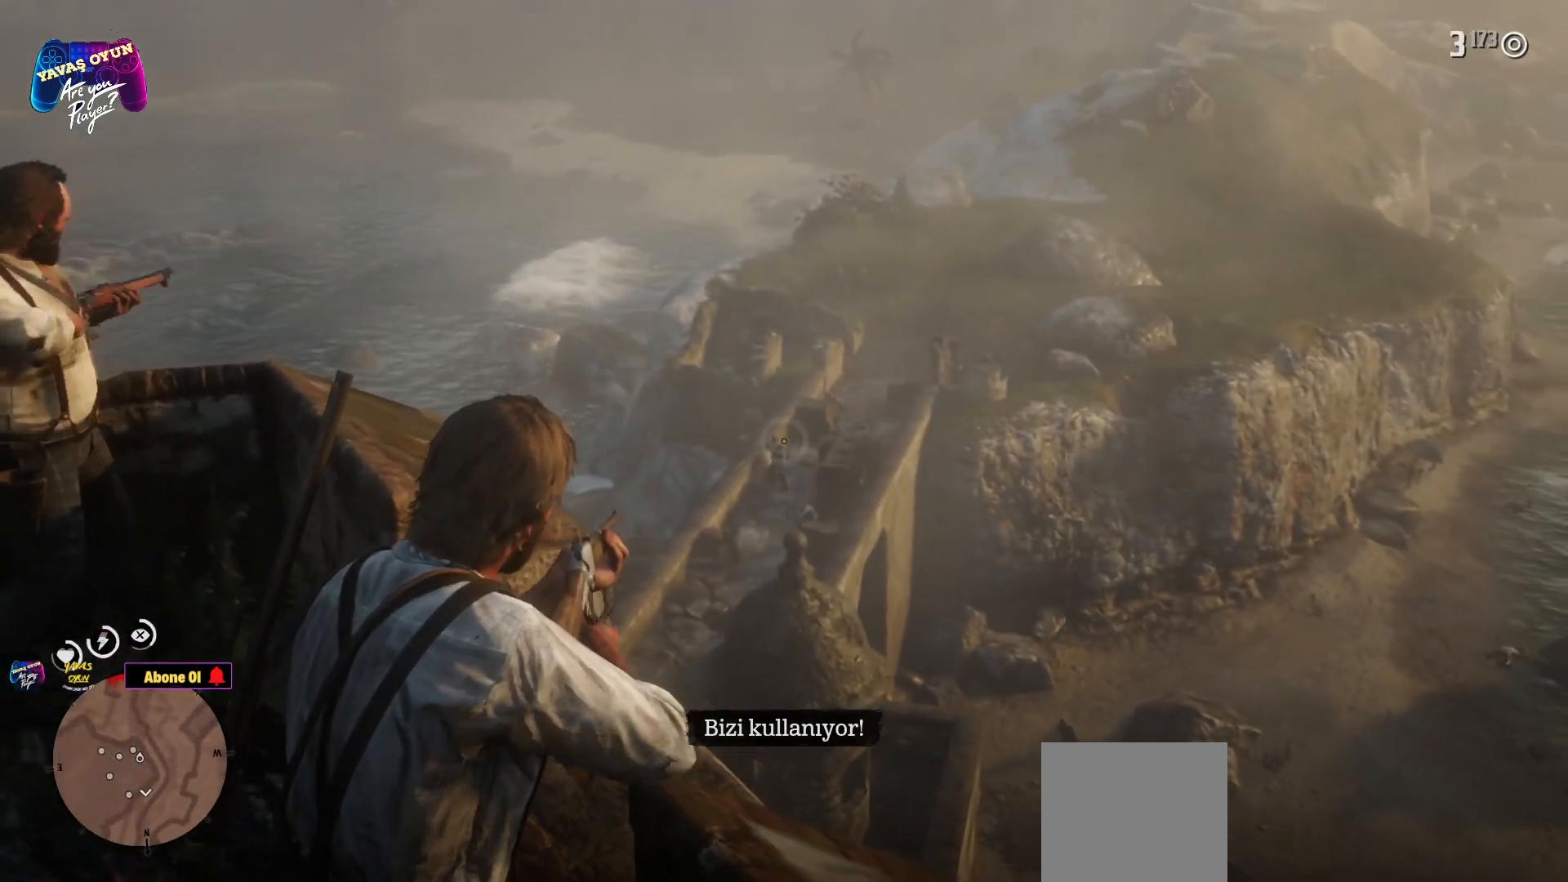
{"dt_ms": 500, "buttons": ["L2"], "left_stick": "center", "right_stick": "center", "events": []}
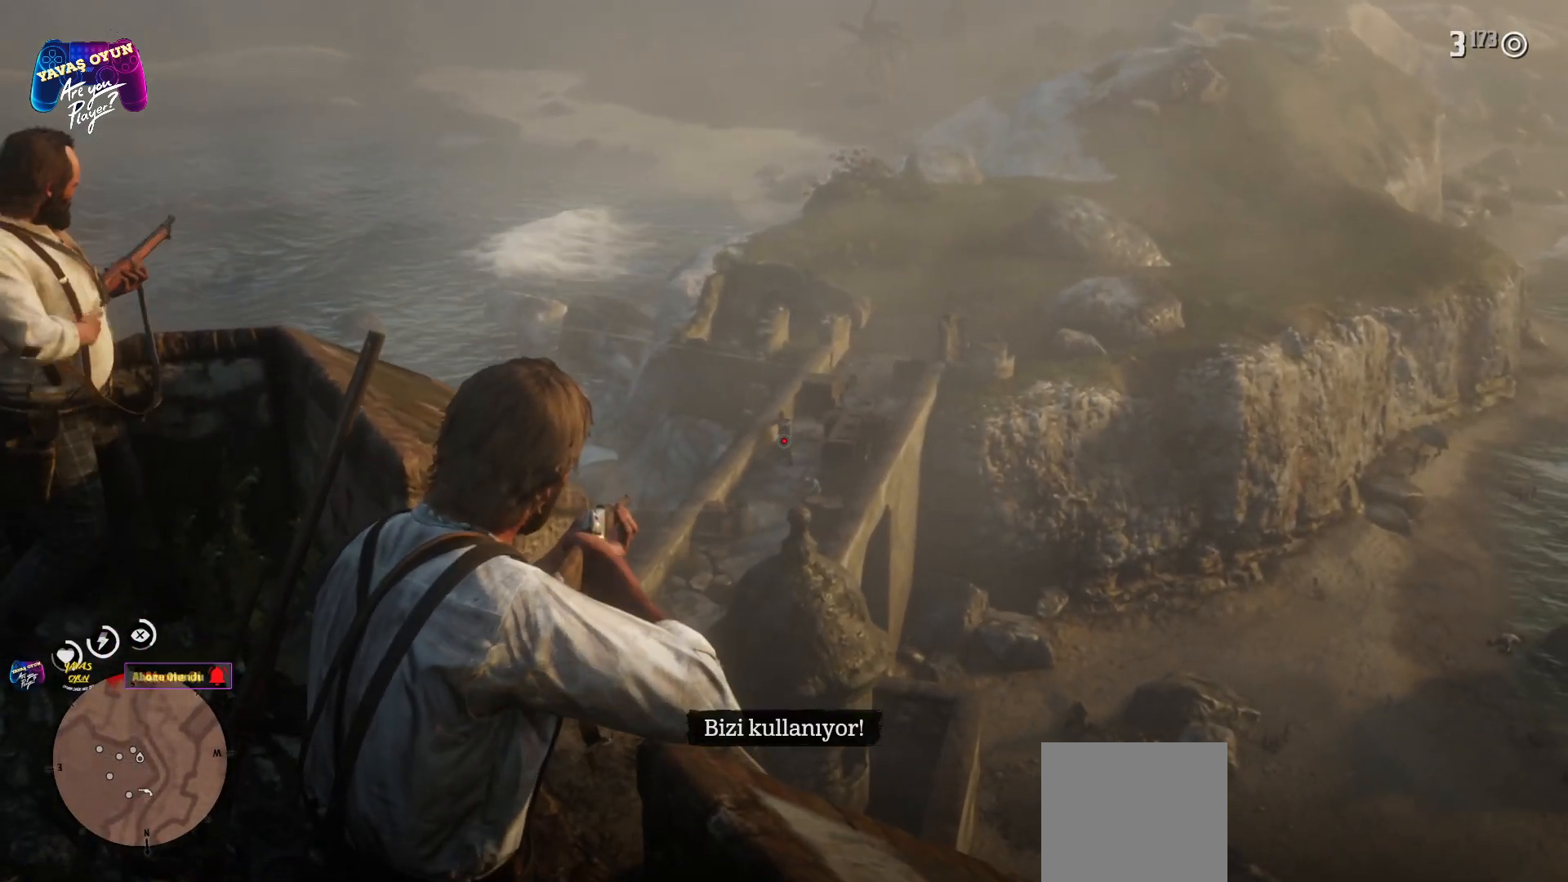
{"dt_ms": 500, "buttons": ["L2"], "left_stick": "center", "right_stick": "center", "events": []}